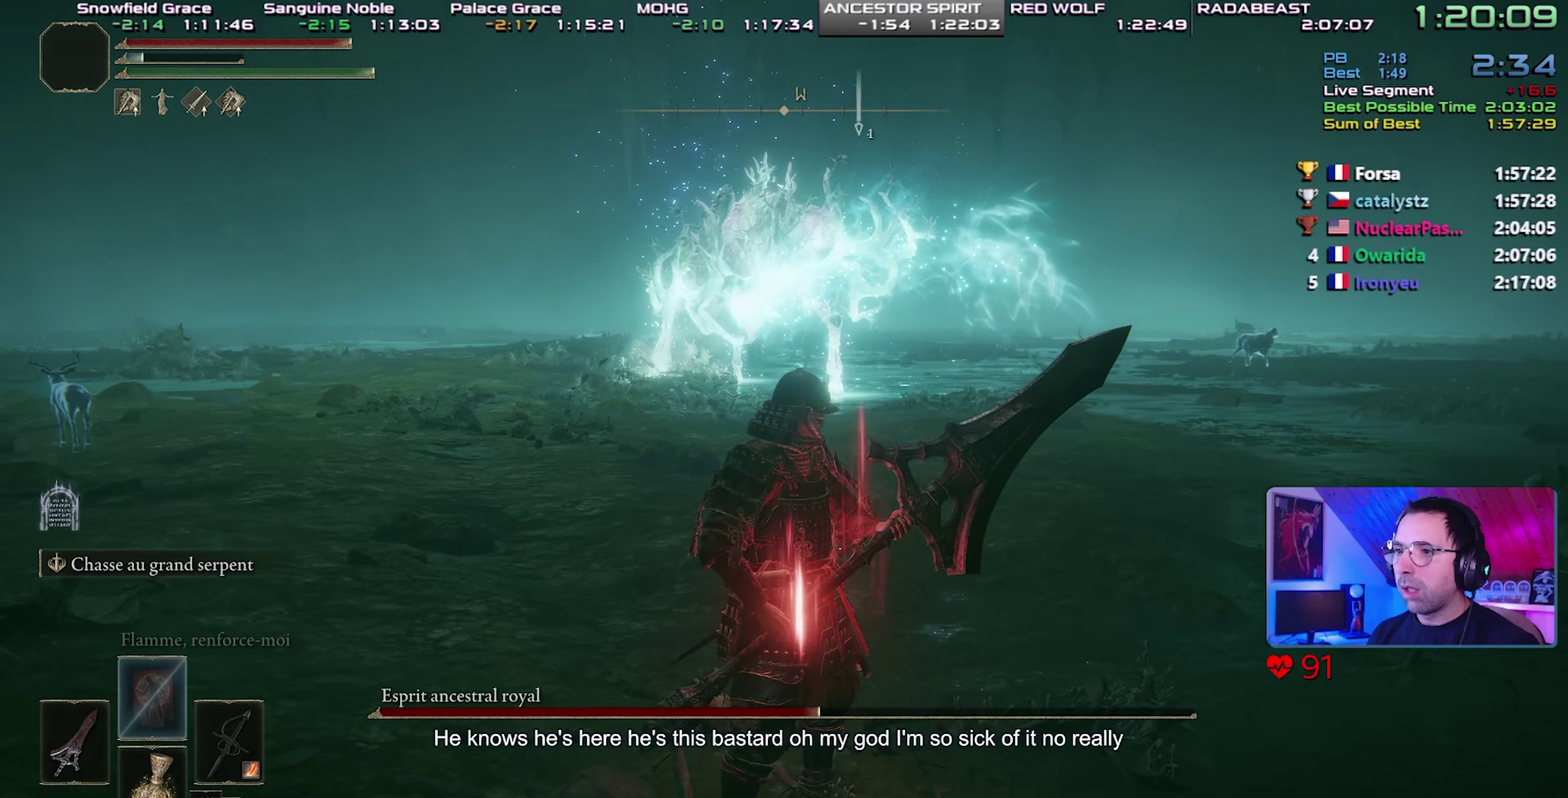
Gameplay with a controller (PlayStation layout); each line is a JSON object with the inputs held at the frame after it. "events" lists button and stick changes between this image and that frame as [ms after this image, input, new state], when the widget could be followed in between. Not read: L3 R3.
{"buttons": ["CIRCLE", "L1"], "events": [[183, "CIRCLE", "down"], [400, "L1", "down"]]}
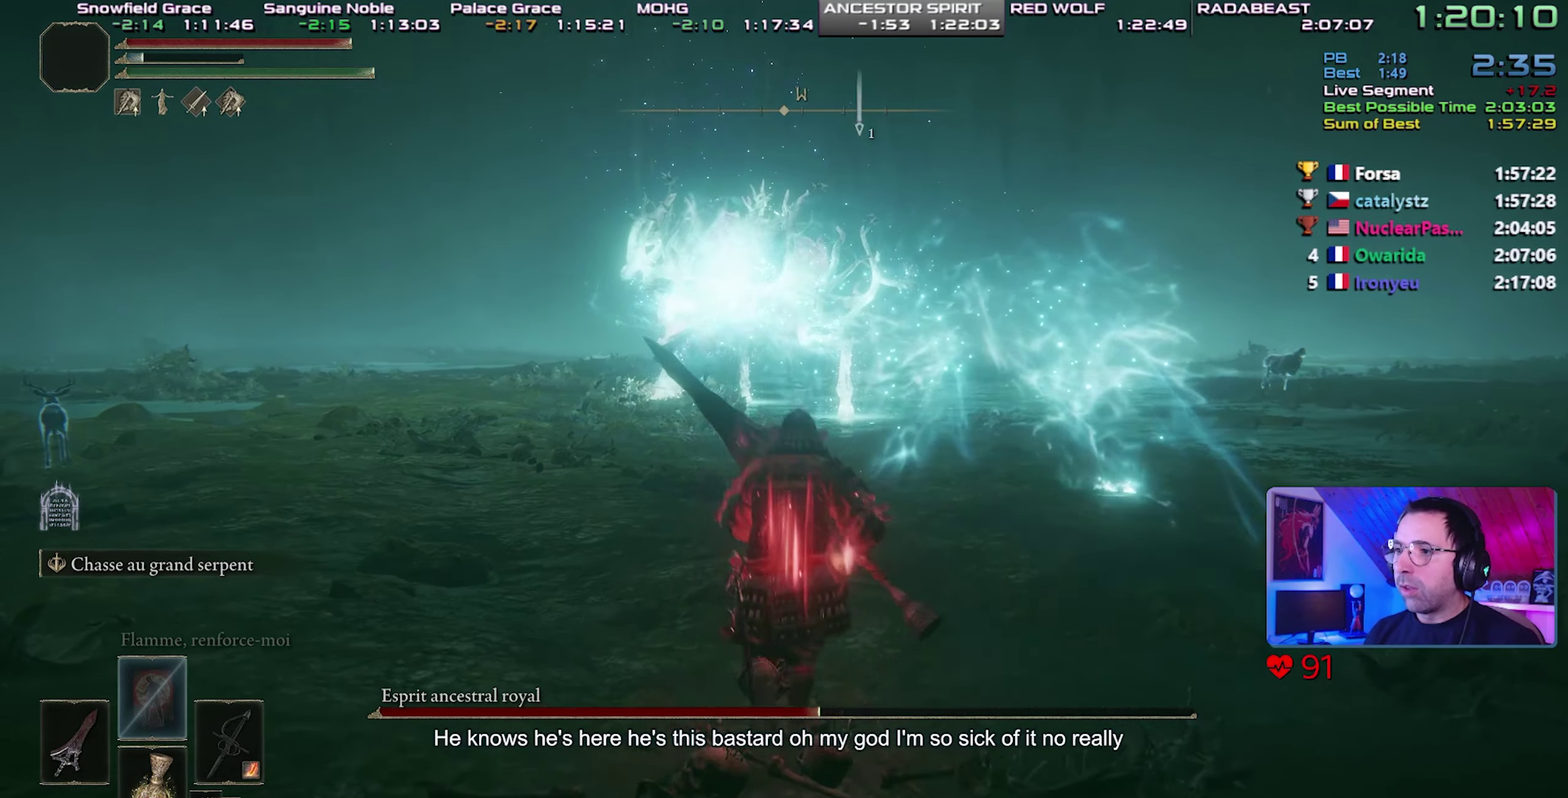
{"buttons": ["CIRCLE", "L1"], "events": []}
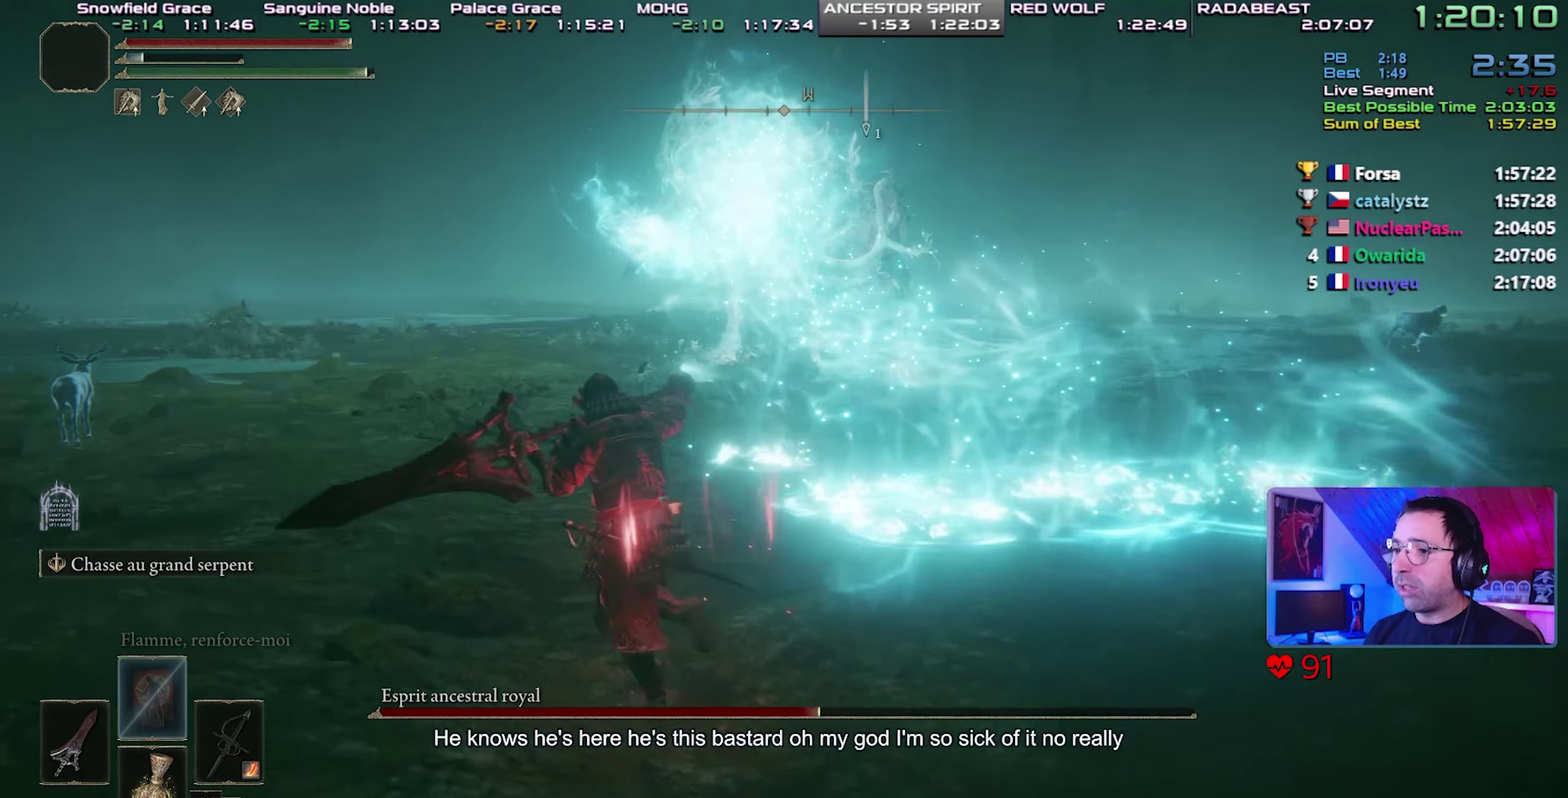
{"buttons": ["CIRCLE", "L1"], "events": []}
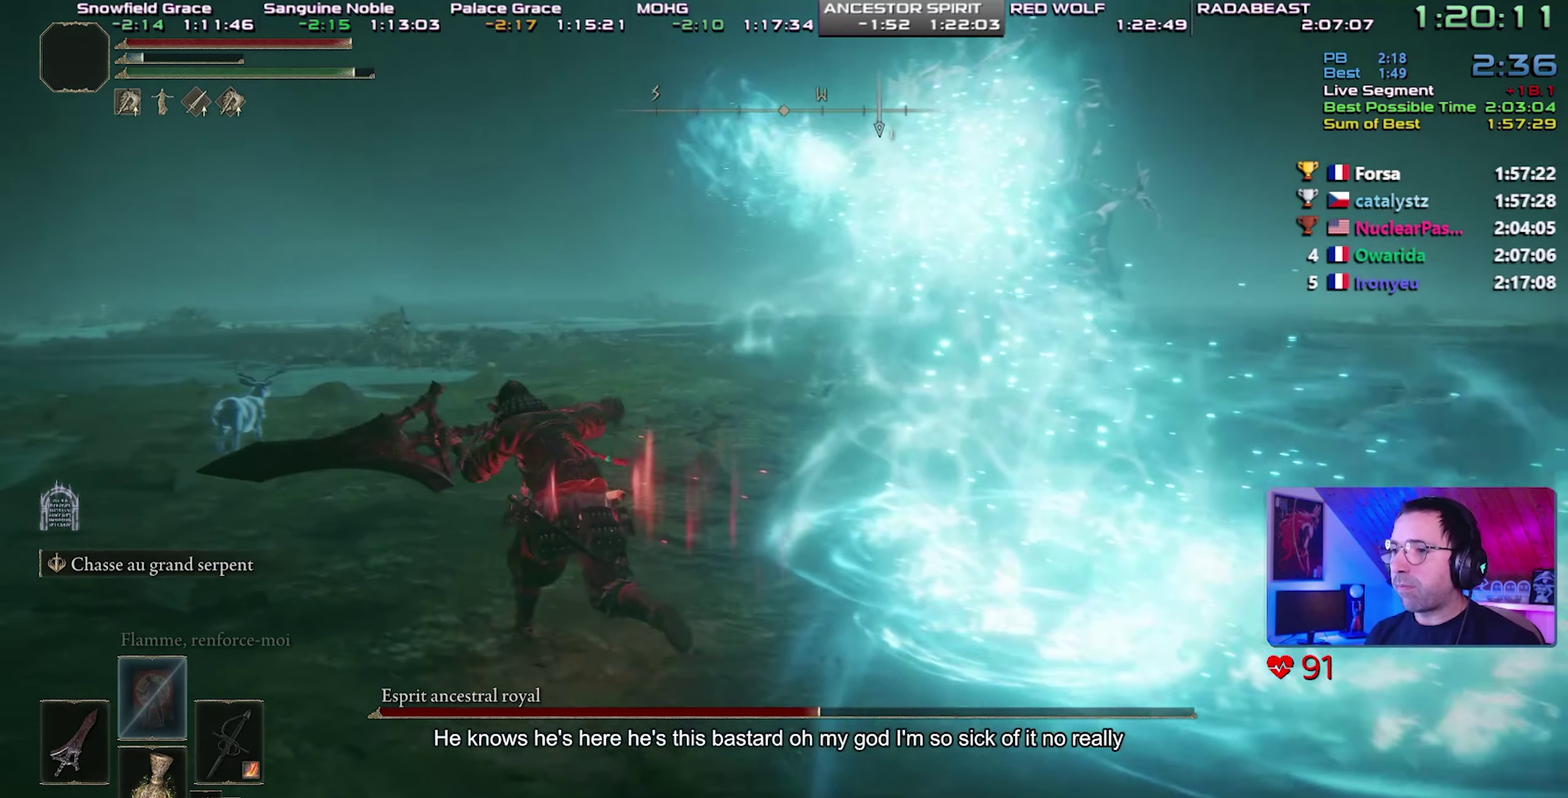
{"buttons": ["CIRCLE", "L1"], "events": []}
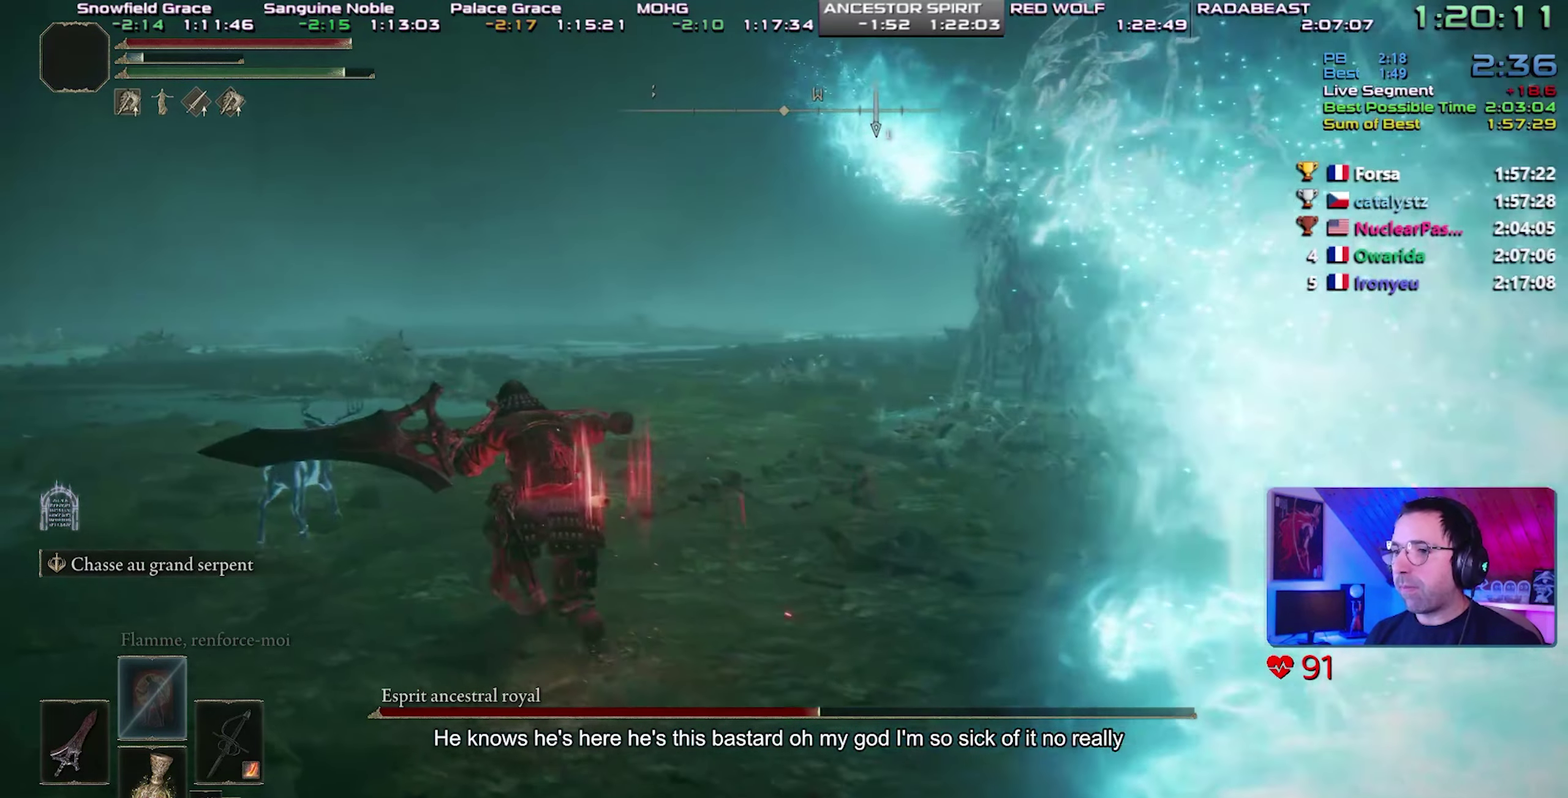
{"buttons": ["CIRCLE", "L1"], "events": []}
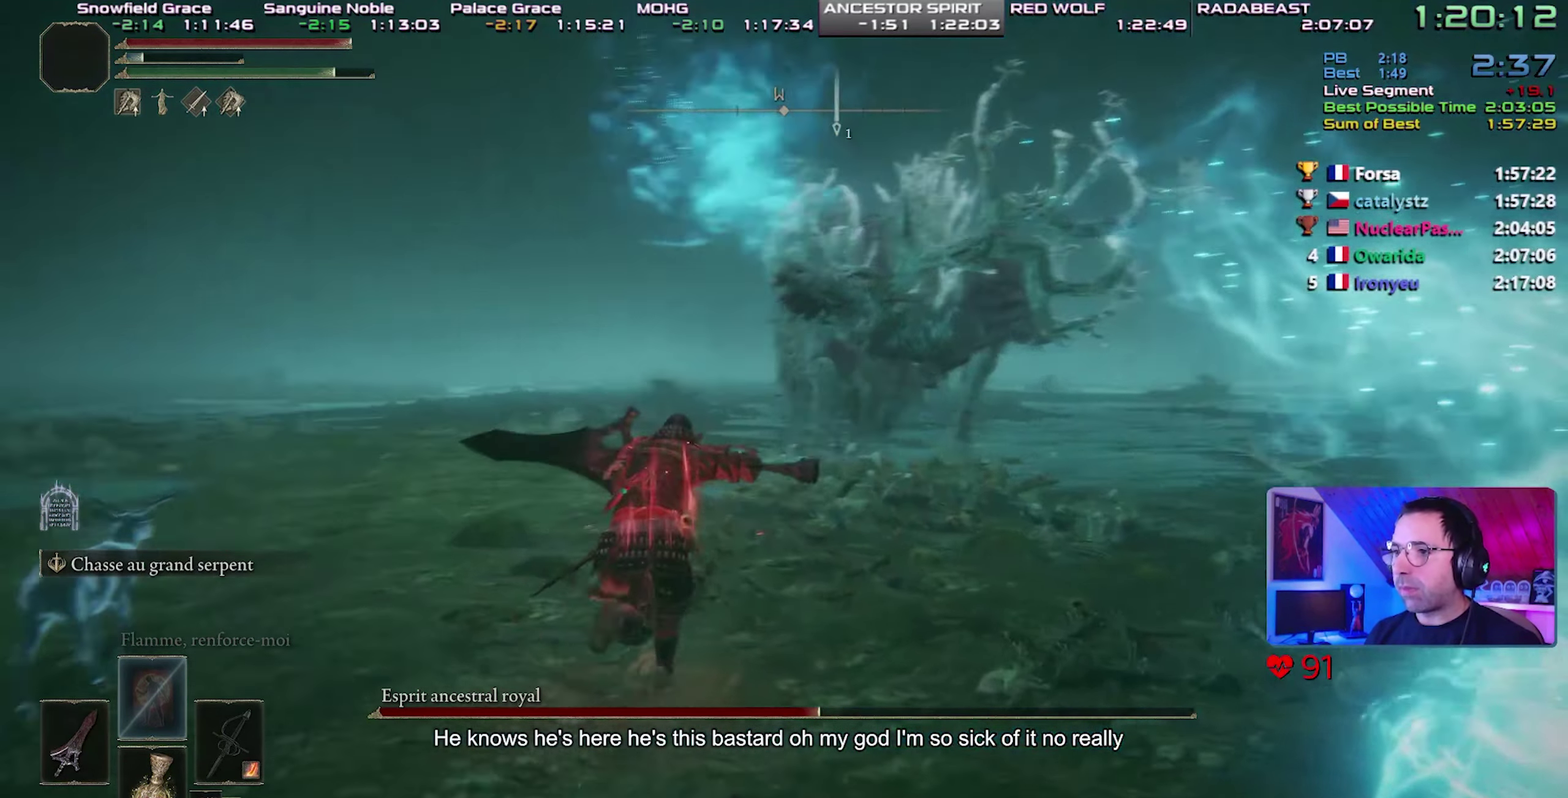
{"buttons": ["CIRCLE", "L1"], "events": [[333, "CROSS", "down"], [483, "CROSS", "up"]]}
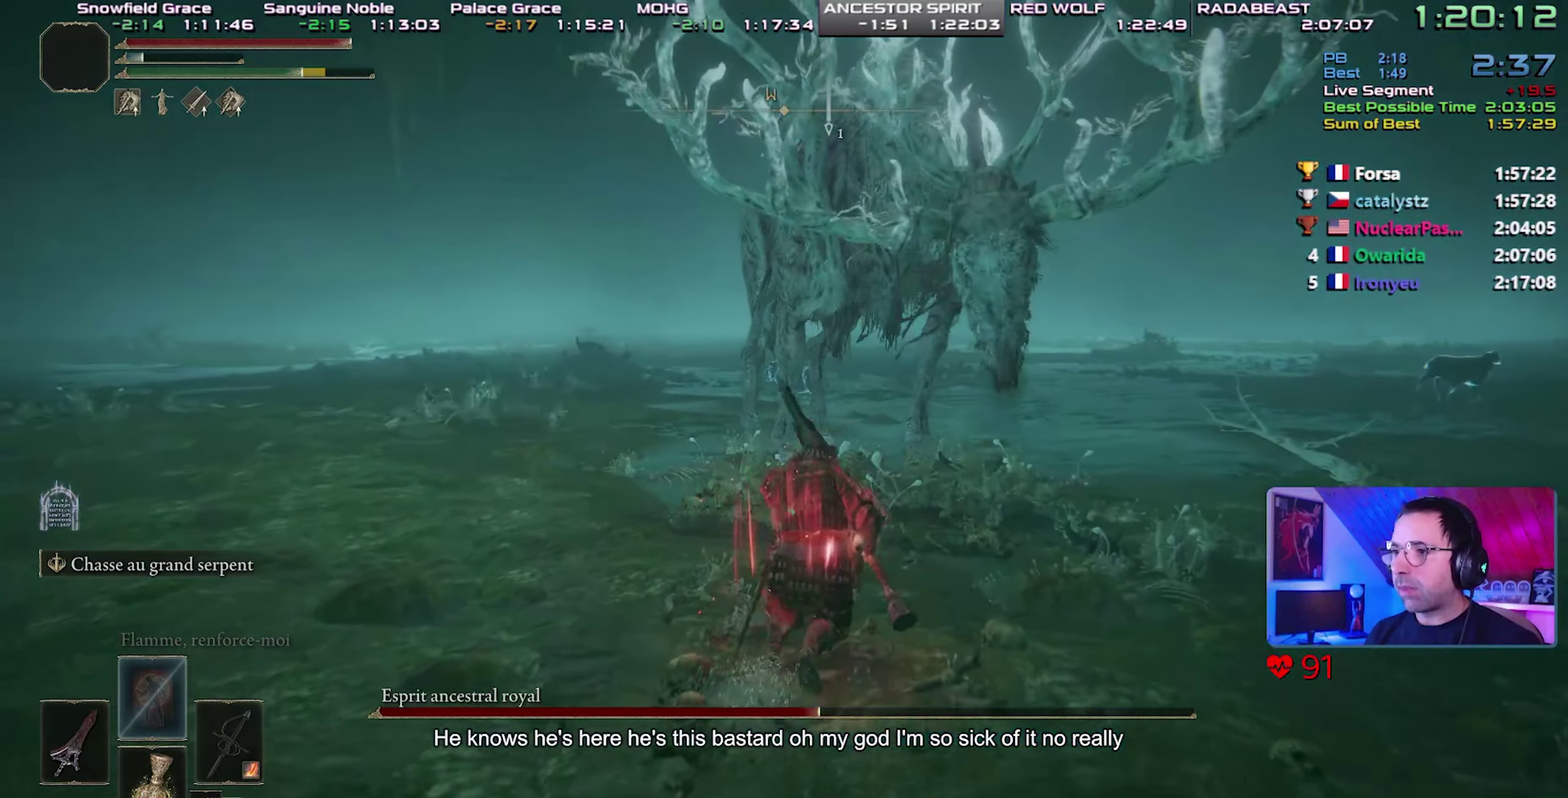
{"buttons": ["CIRCLE", "L1"], "events": [[33, "R1", "down"], [167, "R1", "up"]]}
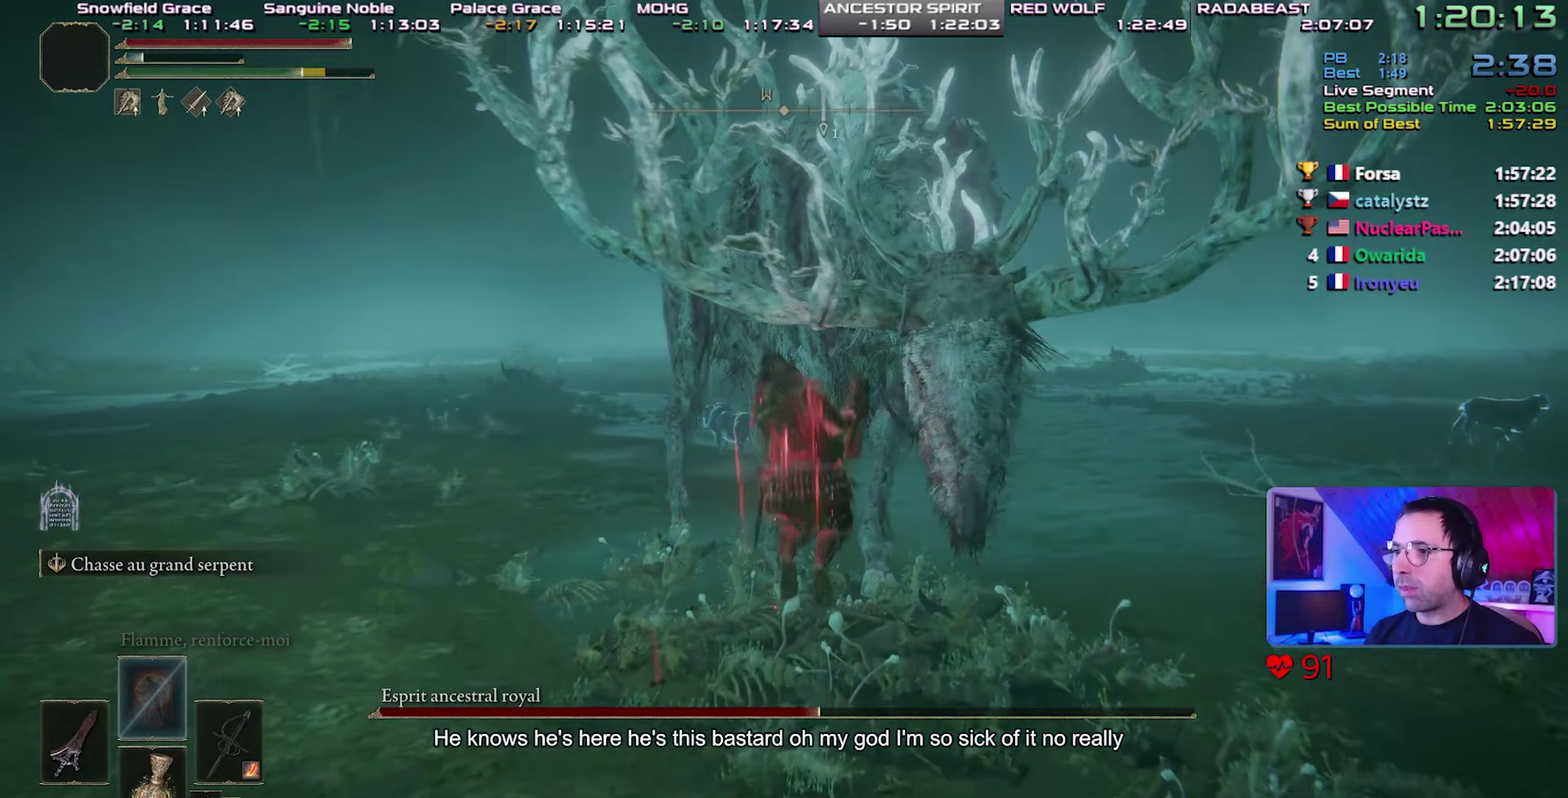
{"buttons": ["CIRCLE", "L1"], "events": []}
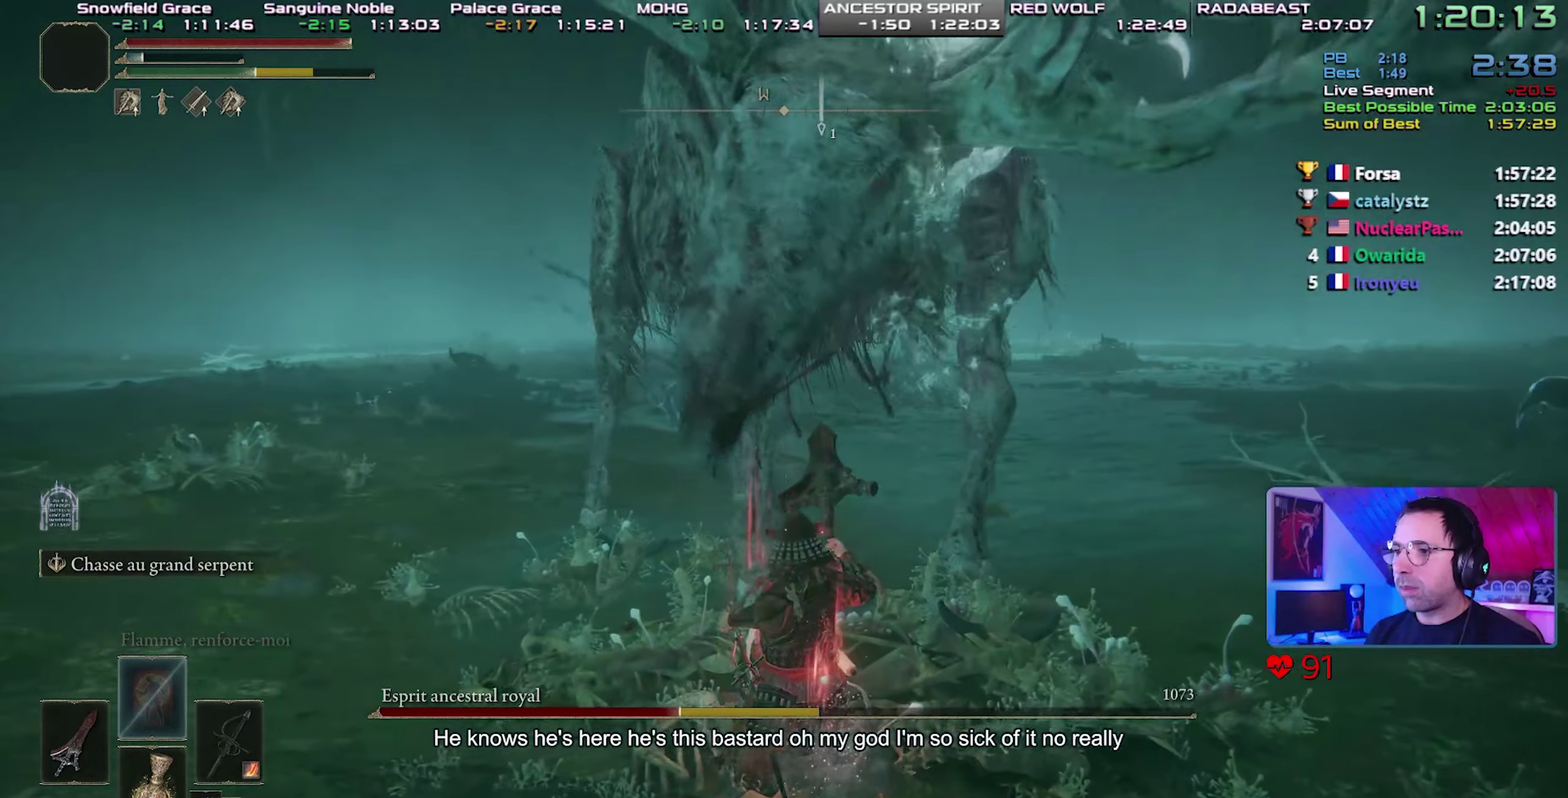
{"buttons": ["CIRCLE"], "events": [[33, "L1", "up"]]}
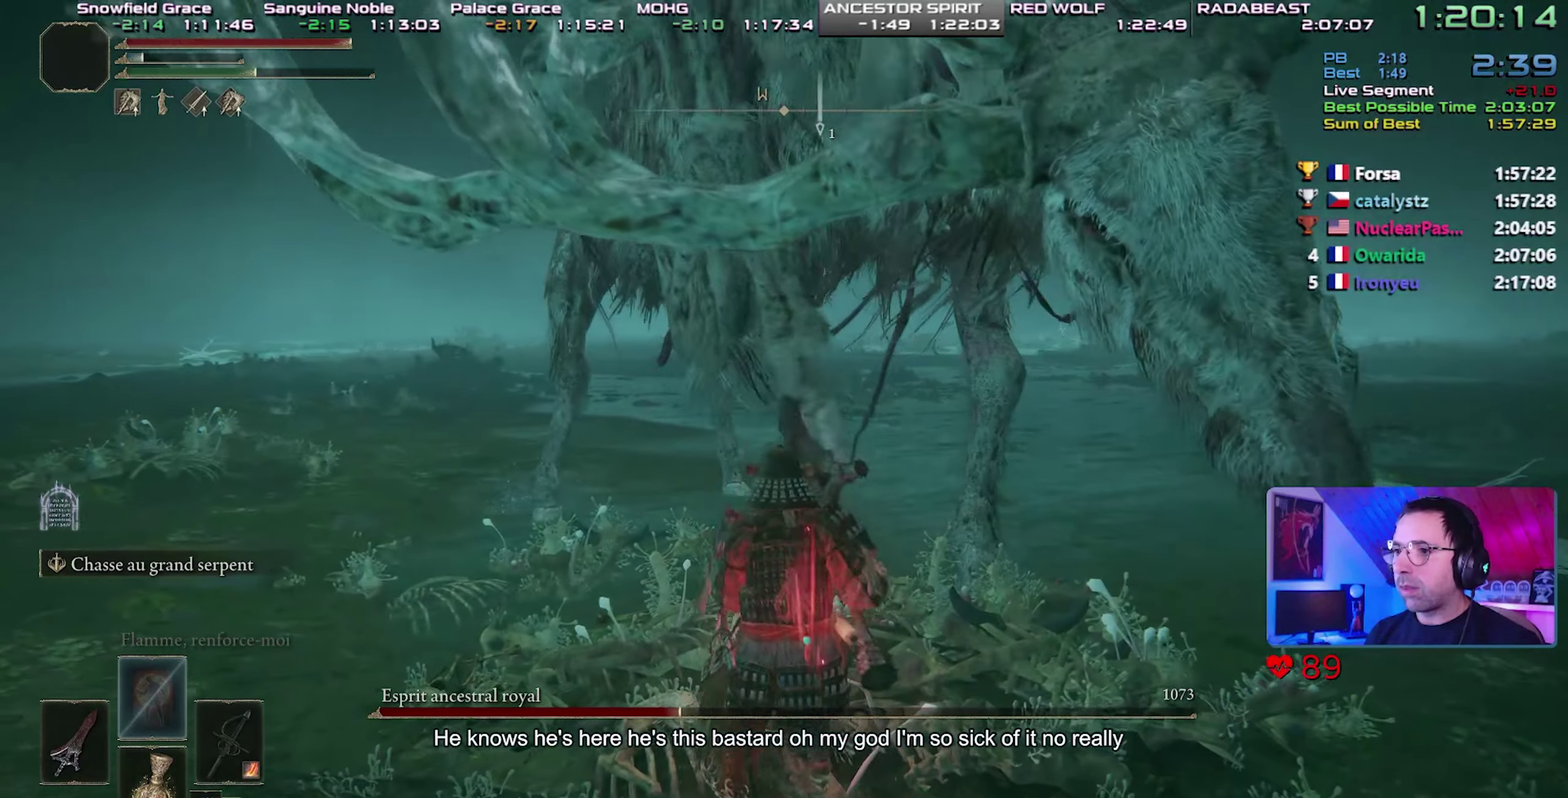
{"buttons": ["CIRCLE"], "events": [[83, "CIRCLE", "up"], [150, "CIRCLE", "down"]]}
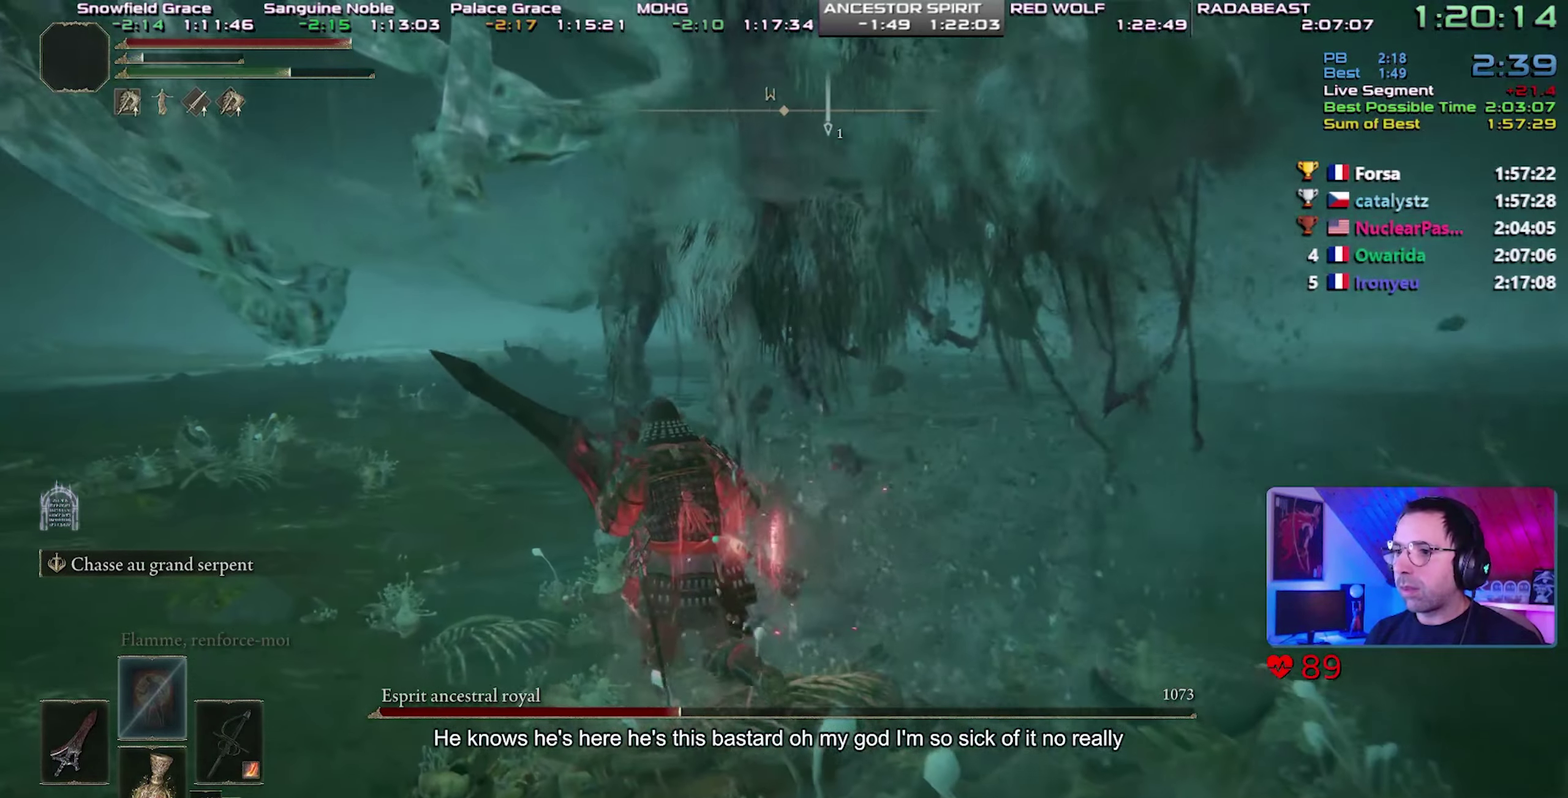
{"buttons": [], "events": [[267, "CIRCLE", "up"]]}
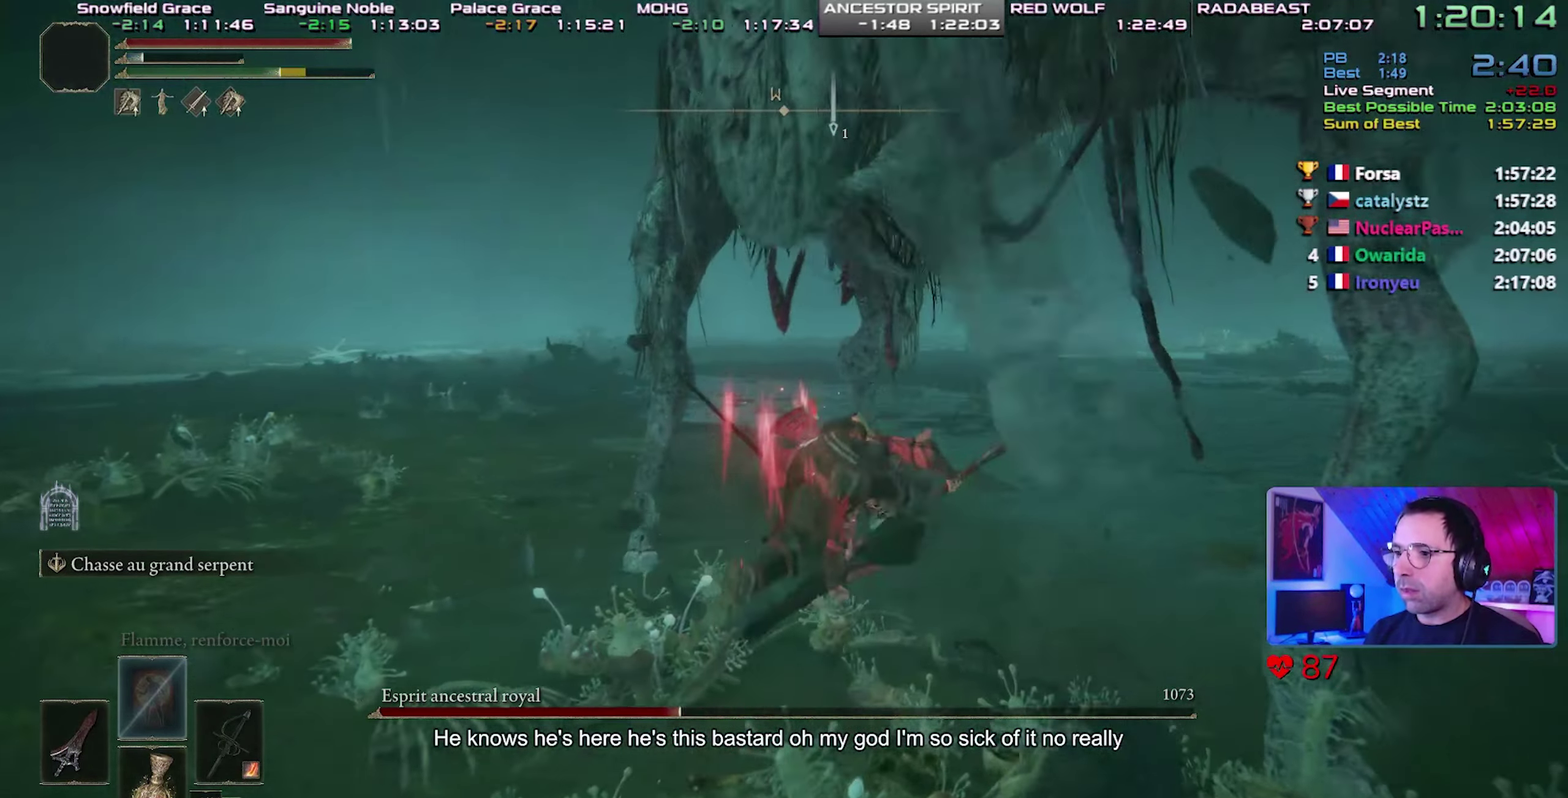
{"buttons": [], "events": [[200, "R1", "down"], [300, "R1", "up"], [367, "R1", "down"], [467, "R1", "up"]]}
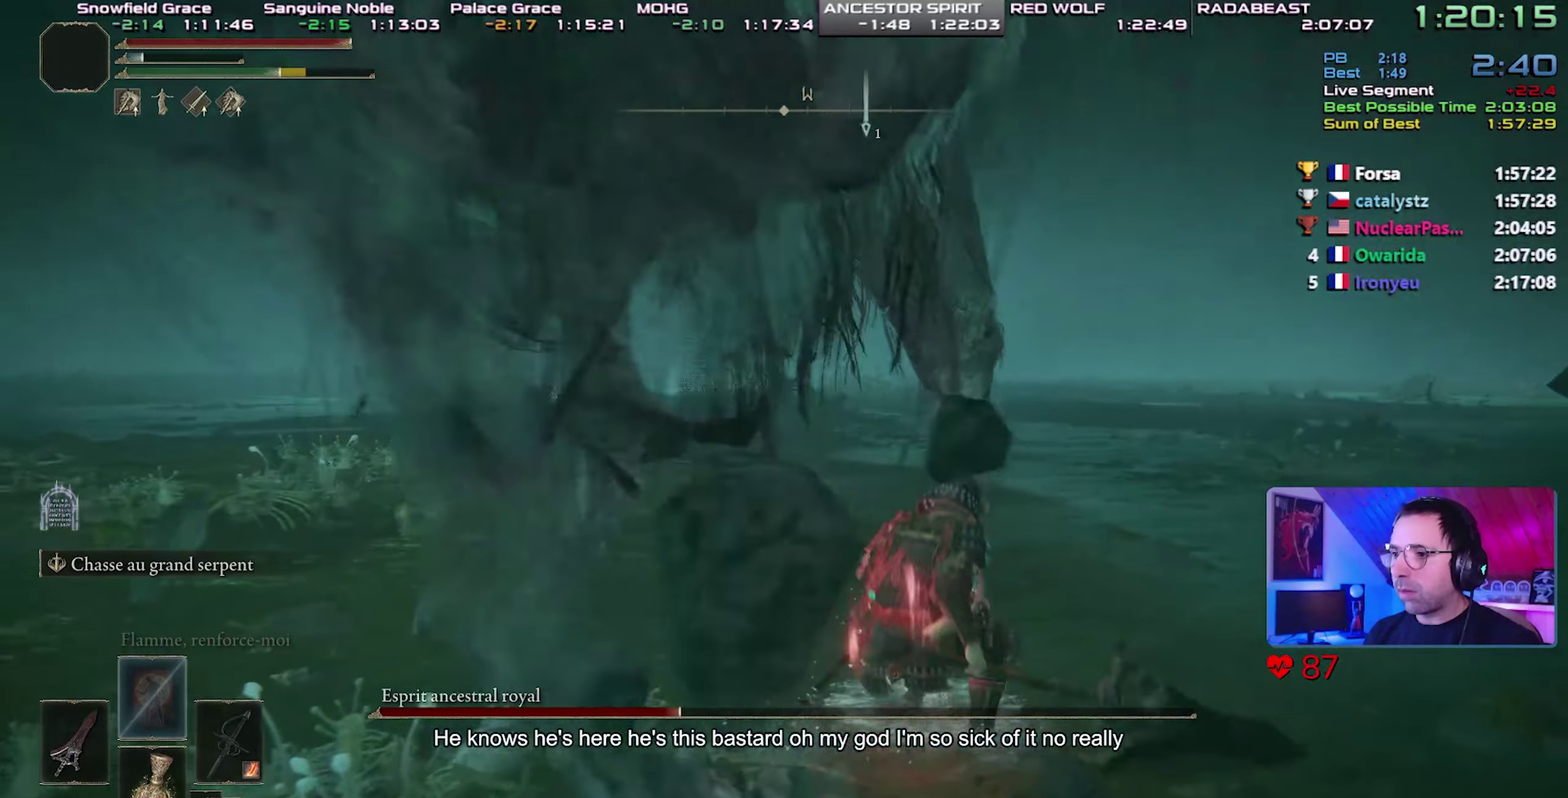
{"buttons": [], "events": []}
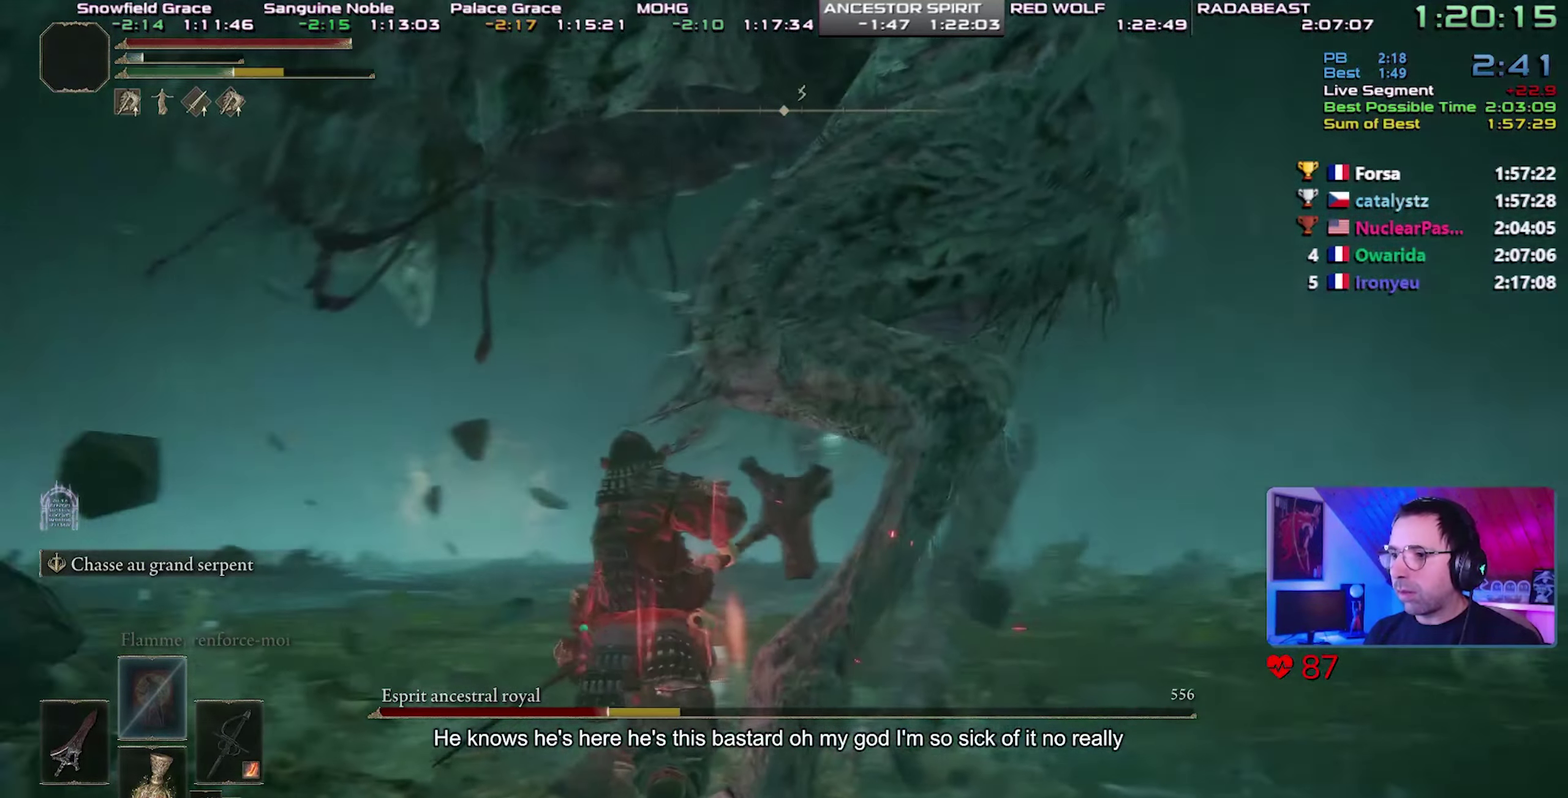
{"buttons": [], "events": []}
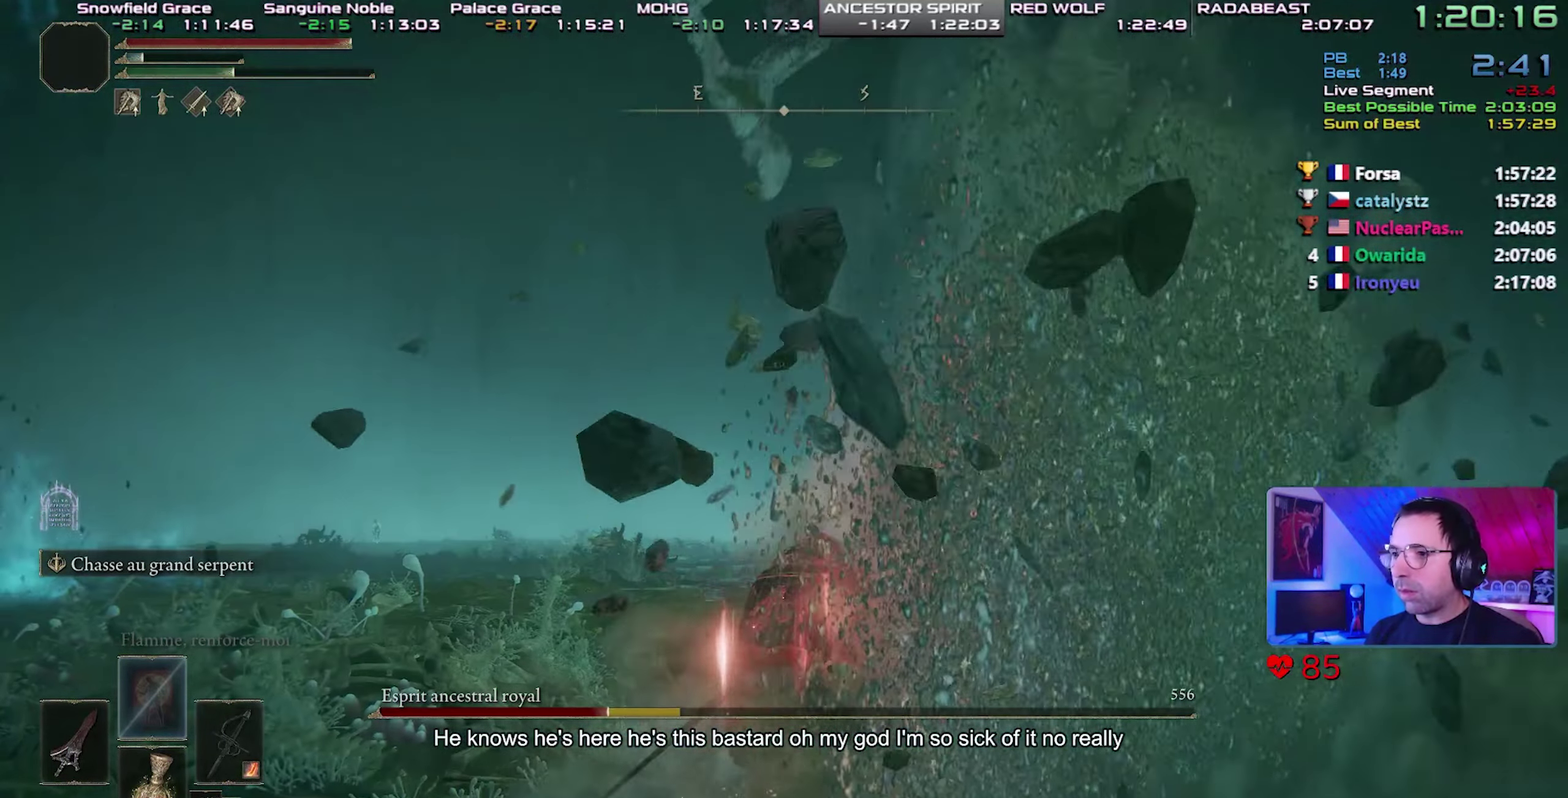
{"buttons": ["CIRCLE"], "events": [[250, "CIRCLE", "down"]]}
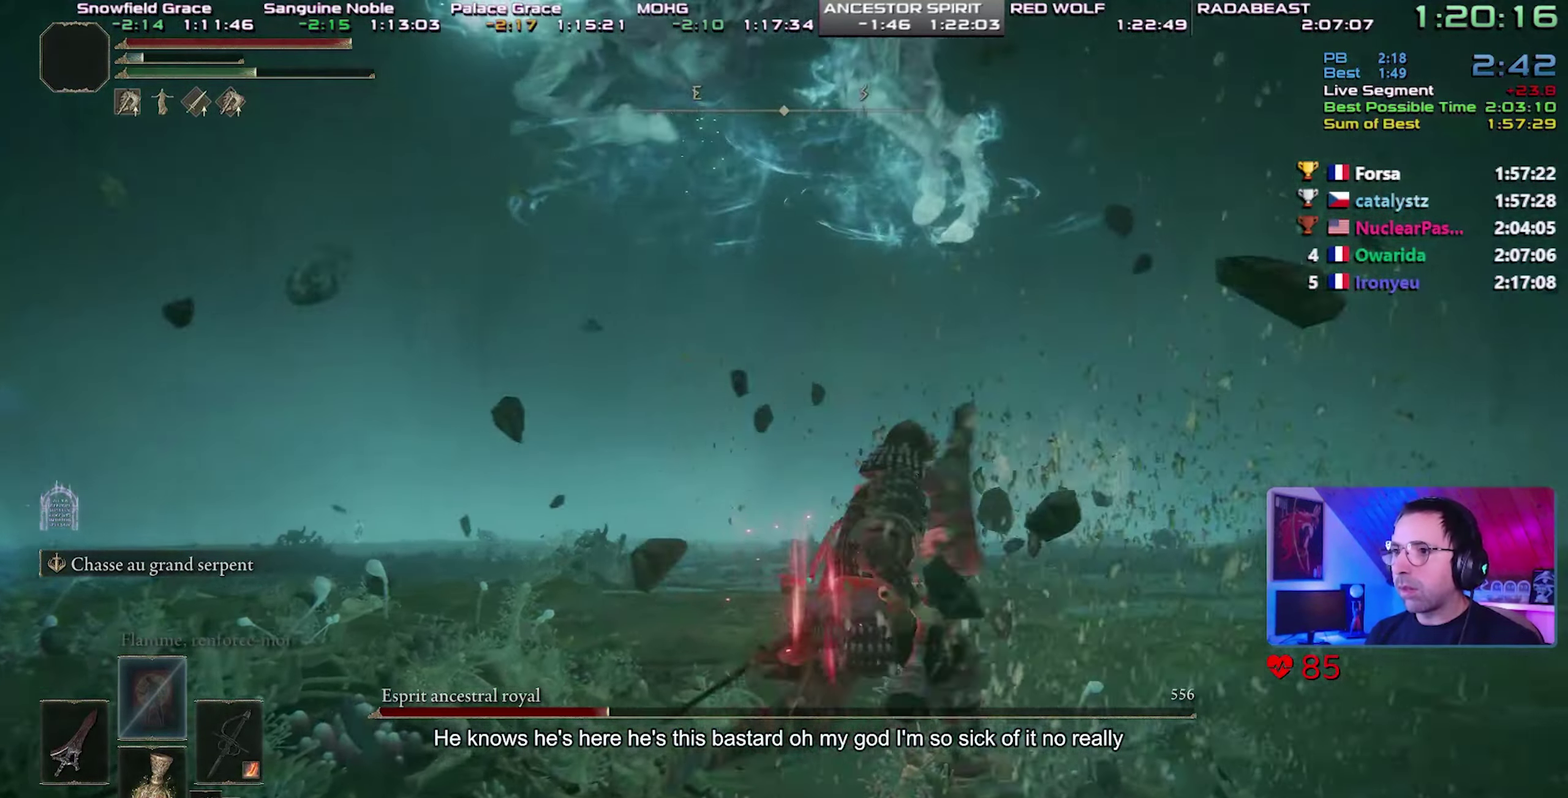
{"buttons": [], "events": [[50, "CIRCLE", "up"]]}
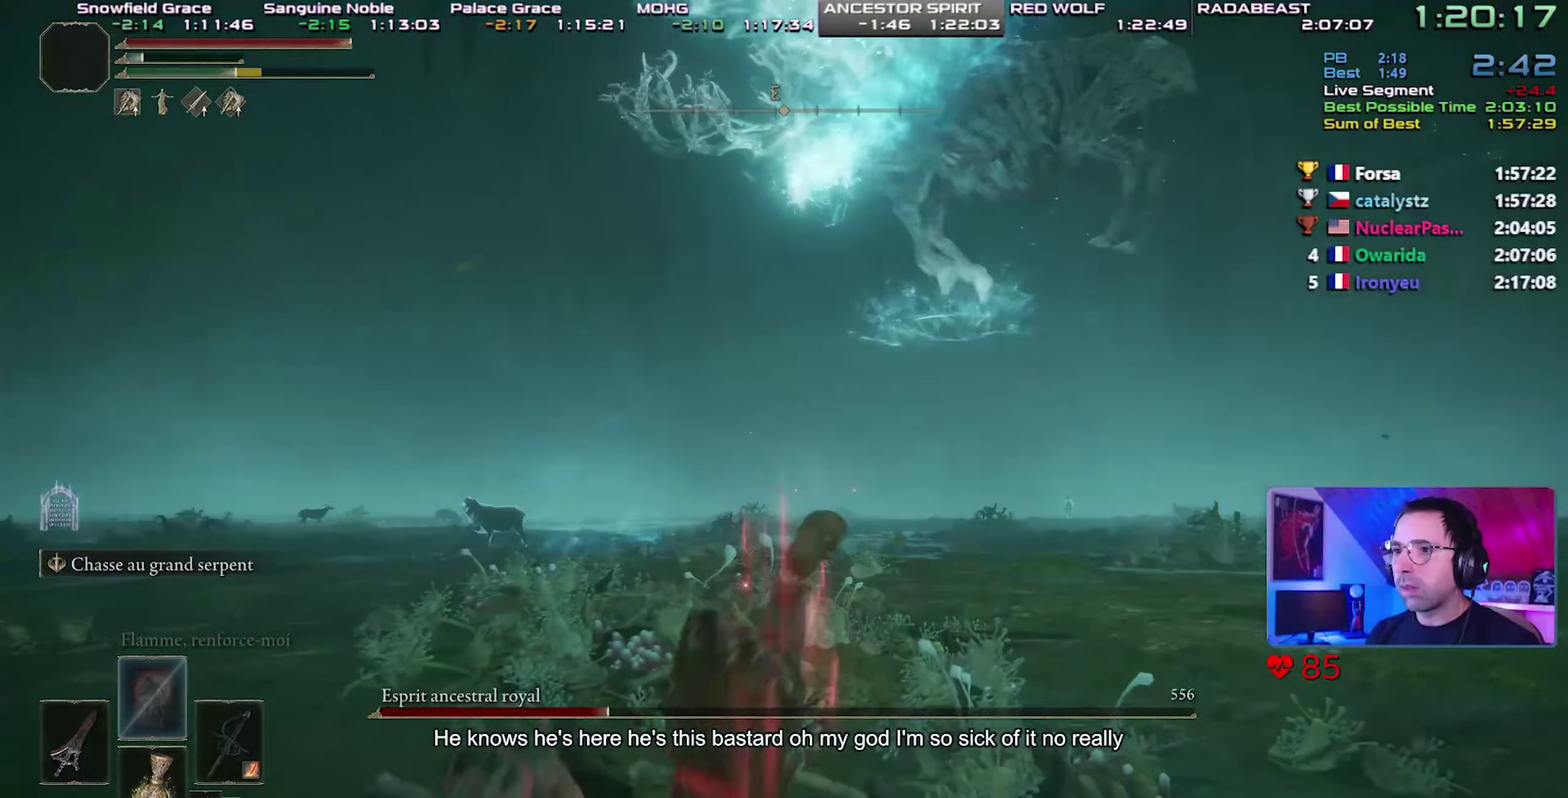
{"buttons": [], "events": []}
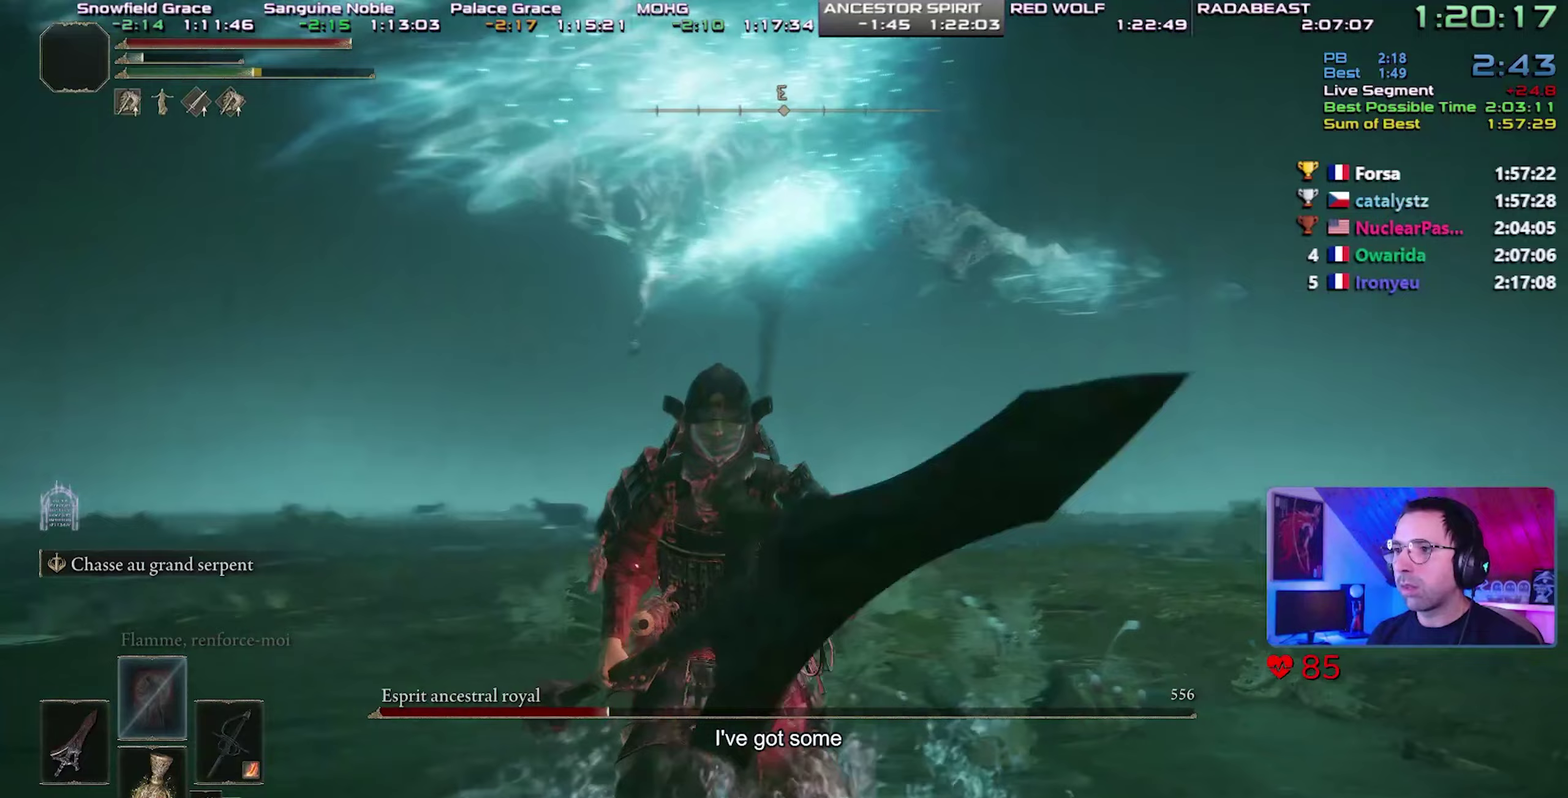
{"buttons": ["CIRCLE"], "events": [[450, "CIRCLE", "down"]]}
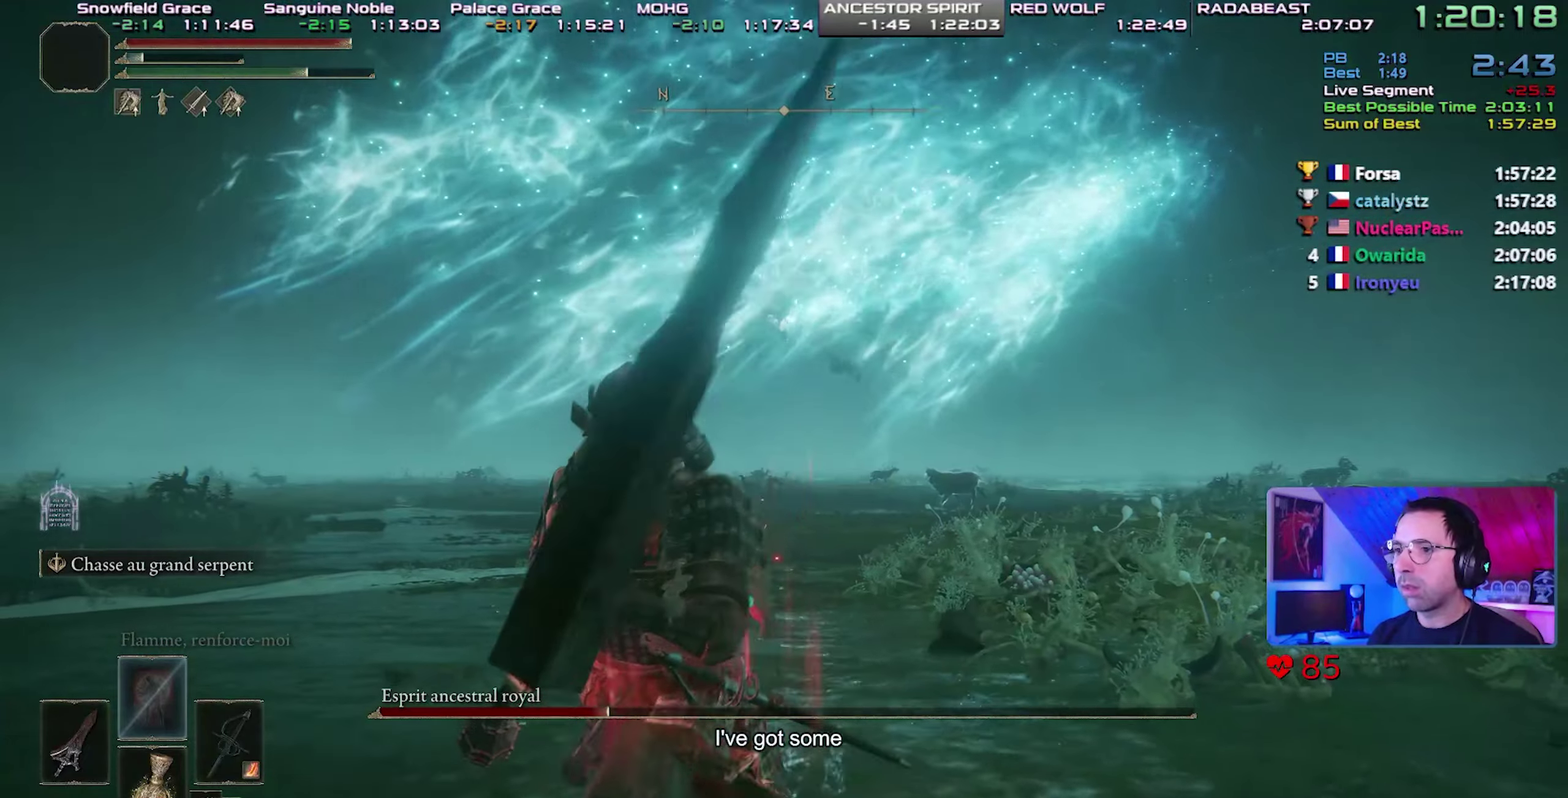
{"buttons": ["CIRCLE", "L1"], "events": [[450, "L1", "down"]]}
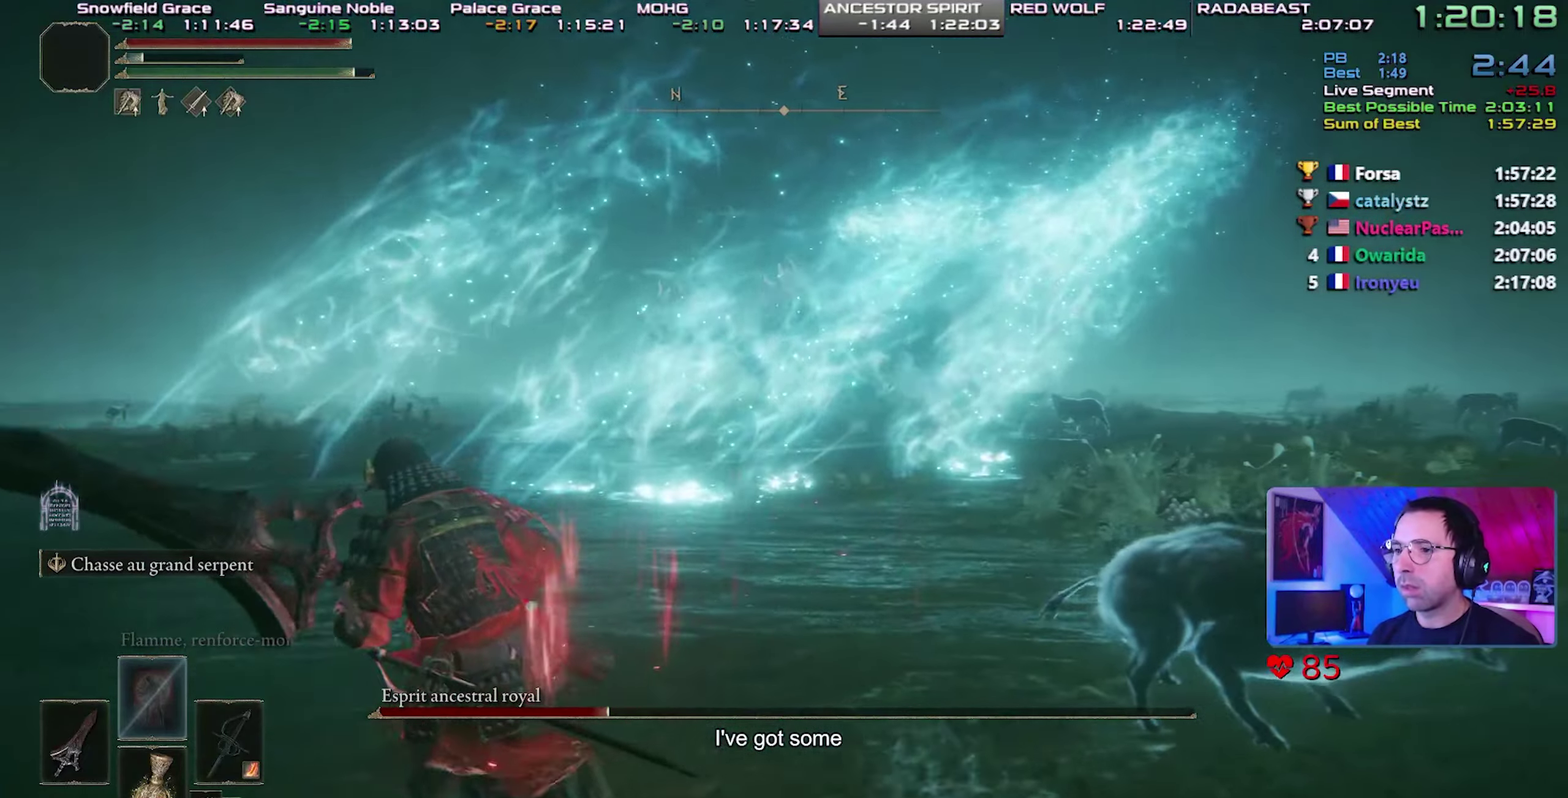
{"buttons": ["CIRCLE", "L1"], "events": []}
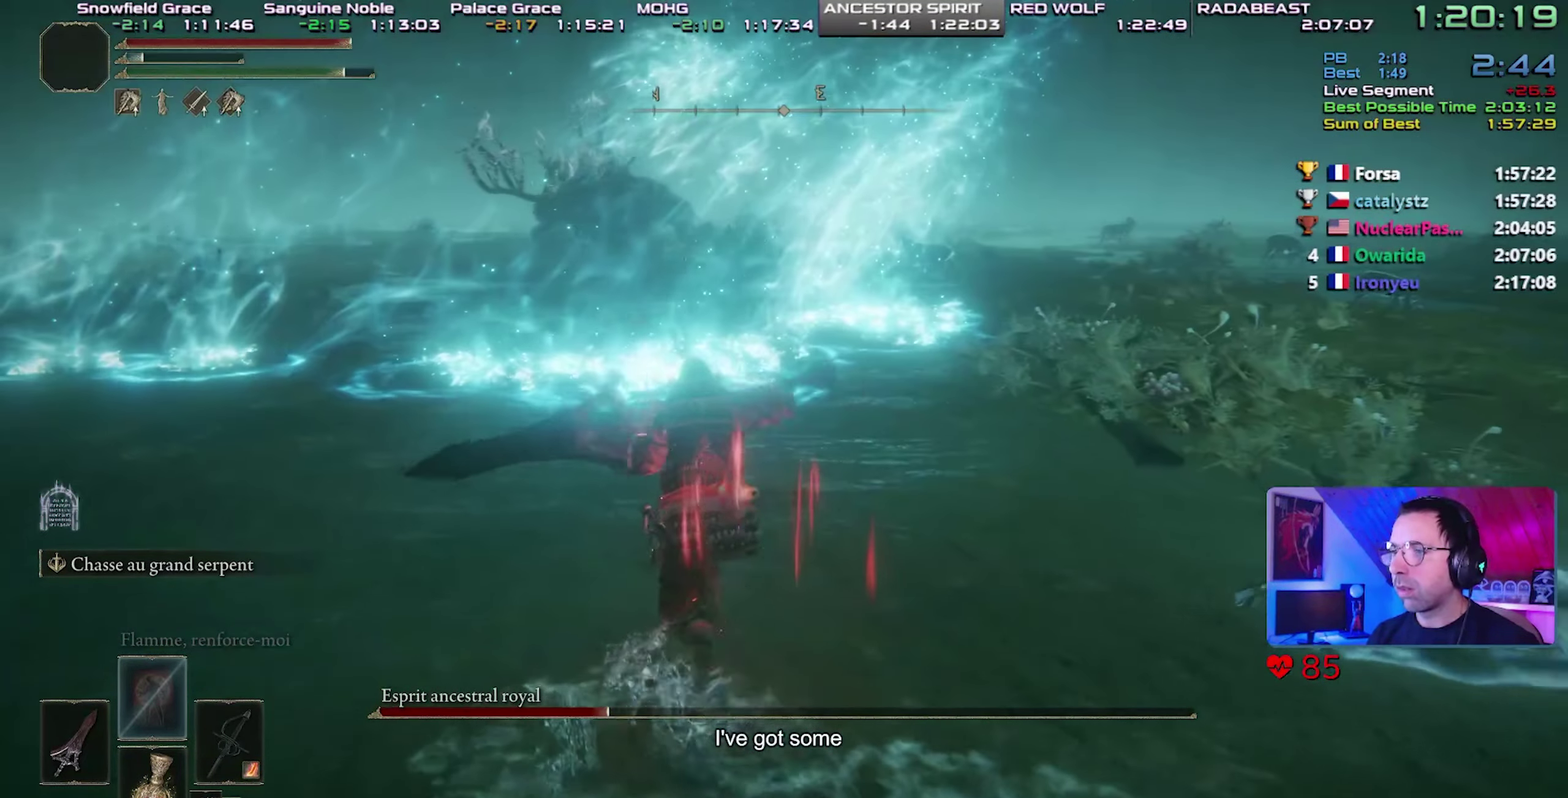
{"buttons": ["CIRCLE", "L1"], "events": []}
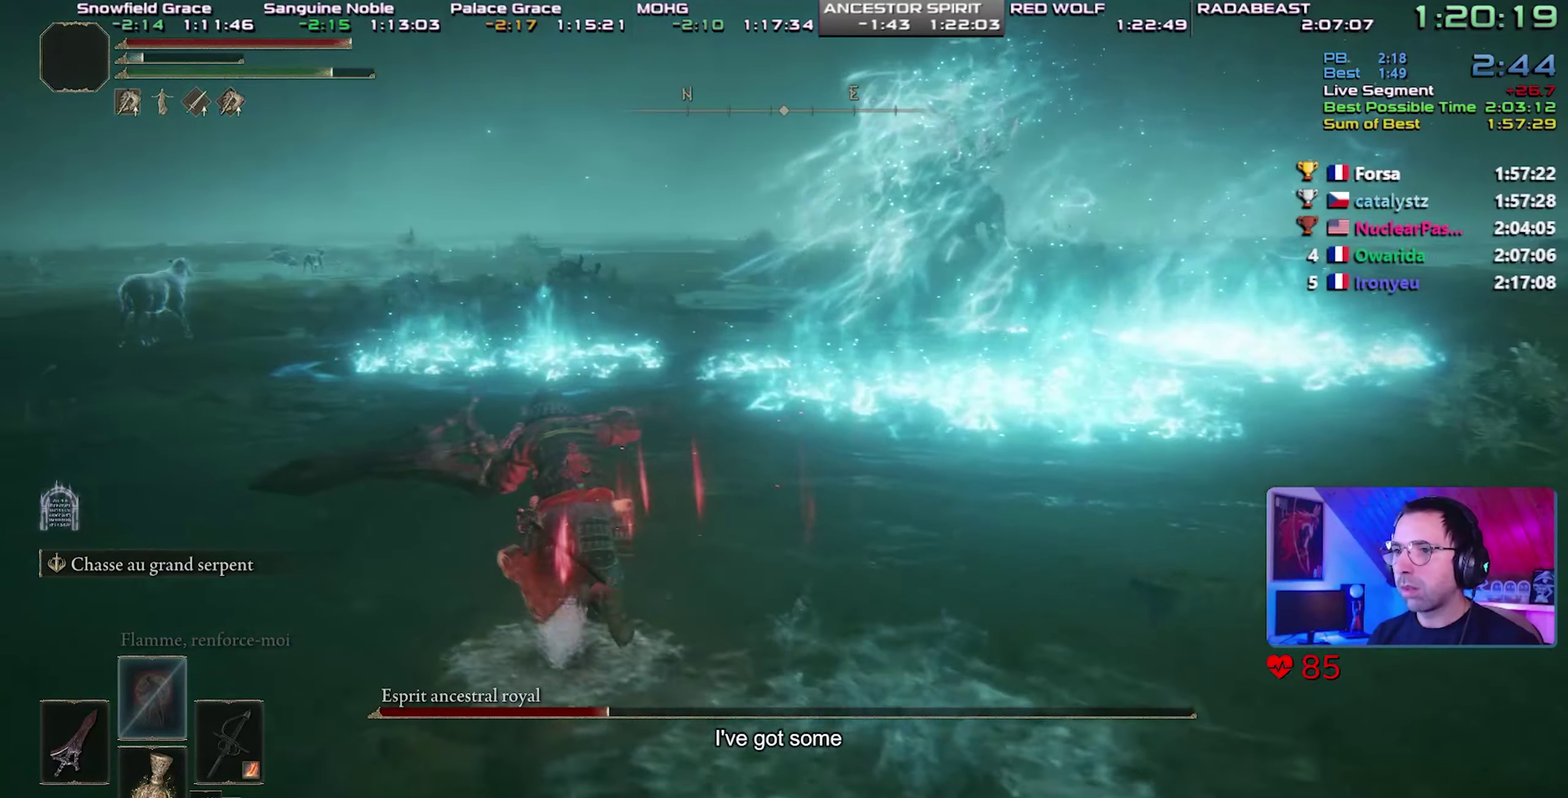
{"buttons": ["CIRCLE", "L1"], "events": []}
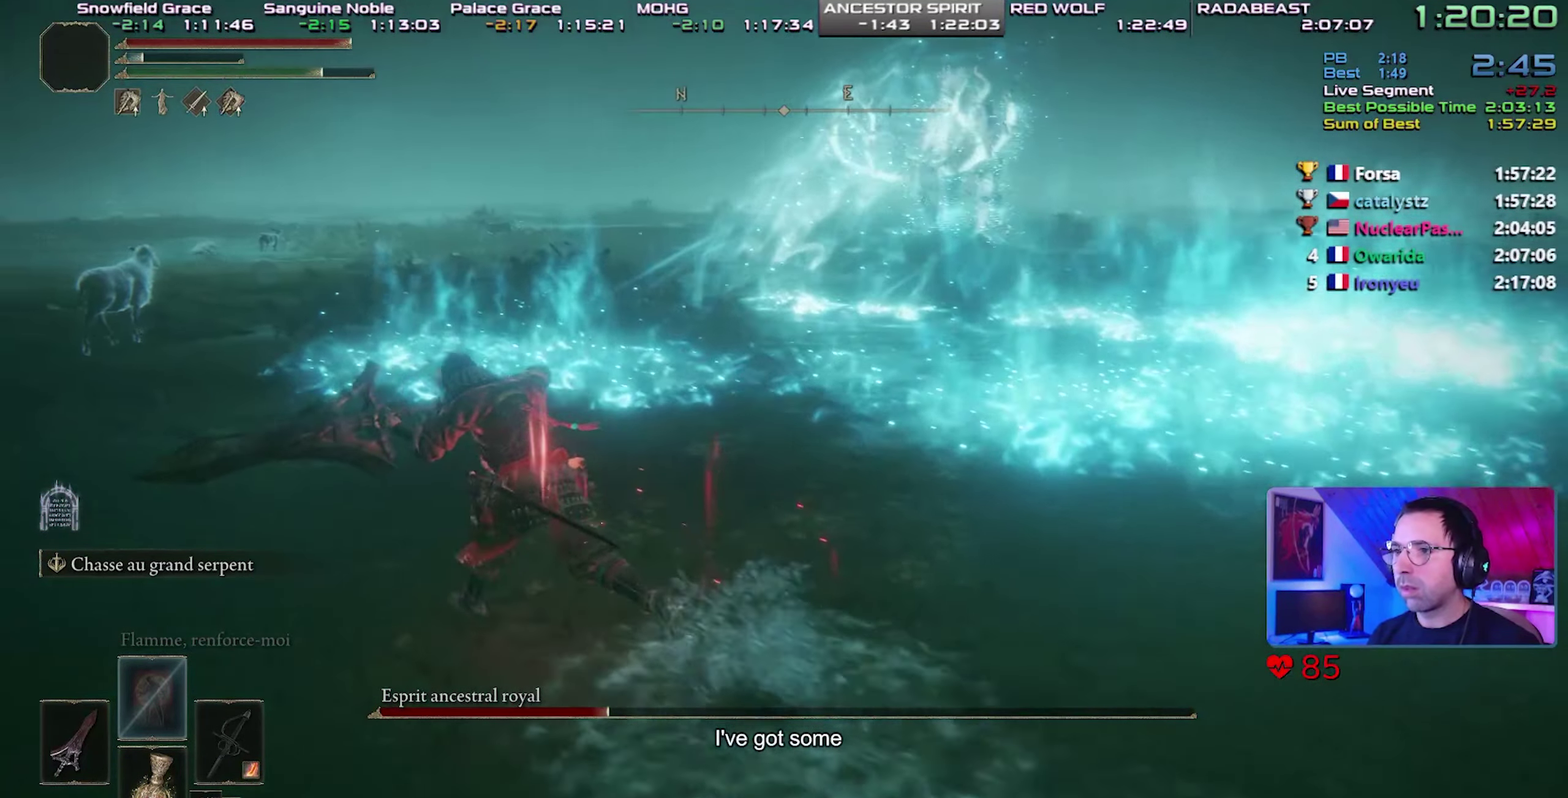
{"buttons": ["CIRCLE", "L1"], "events": []}
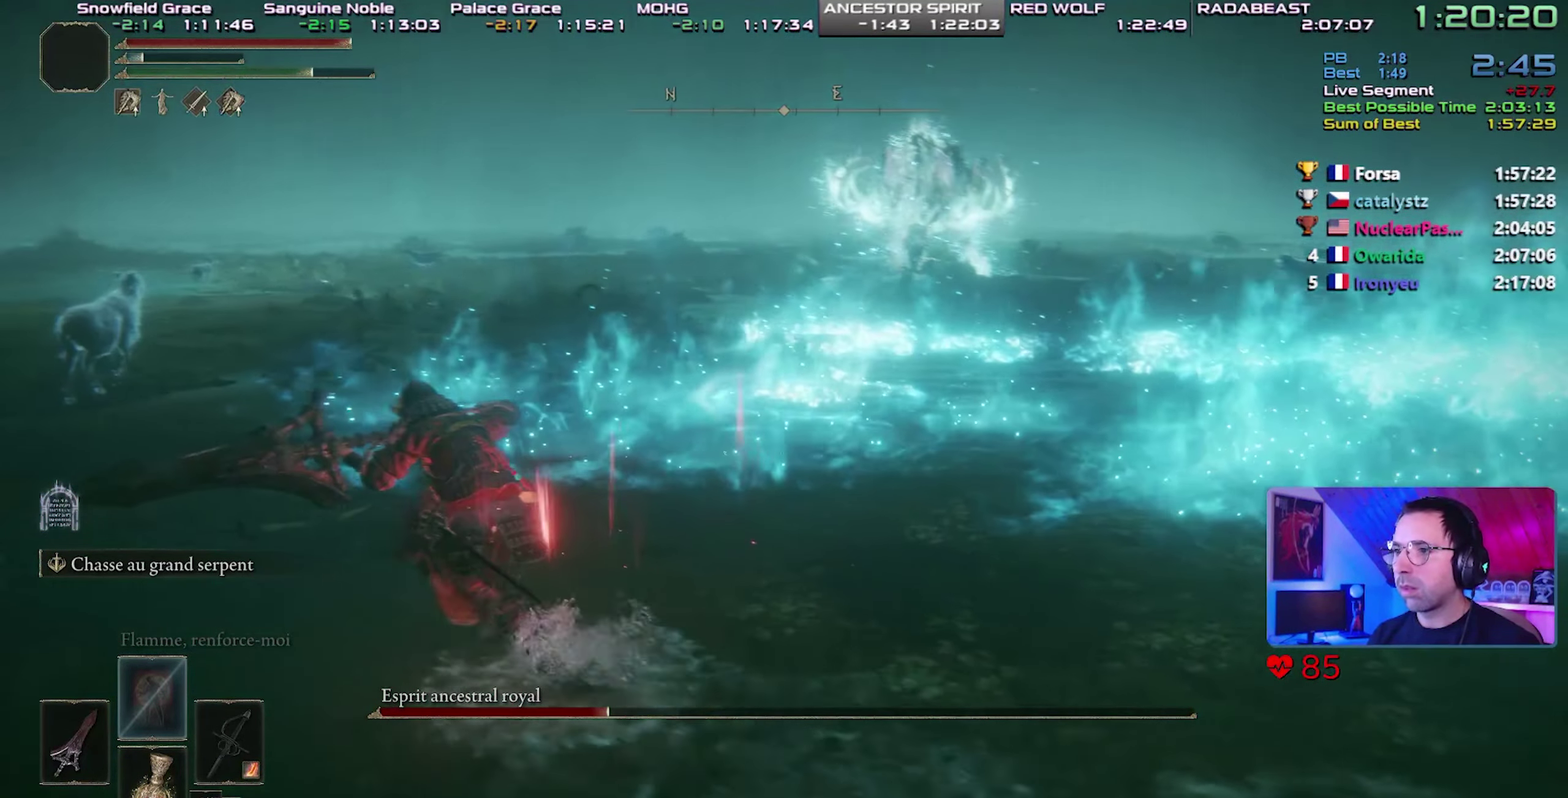
{"buttons": ["CIRCLE", "L1"], "events": []}
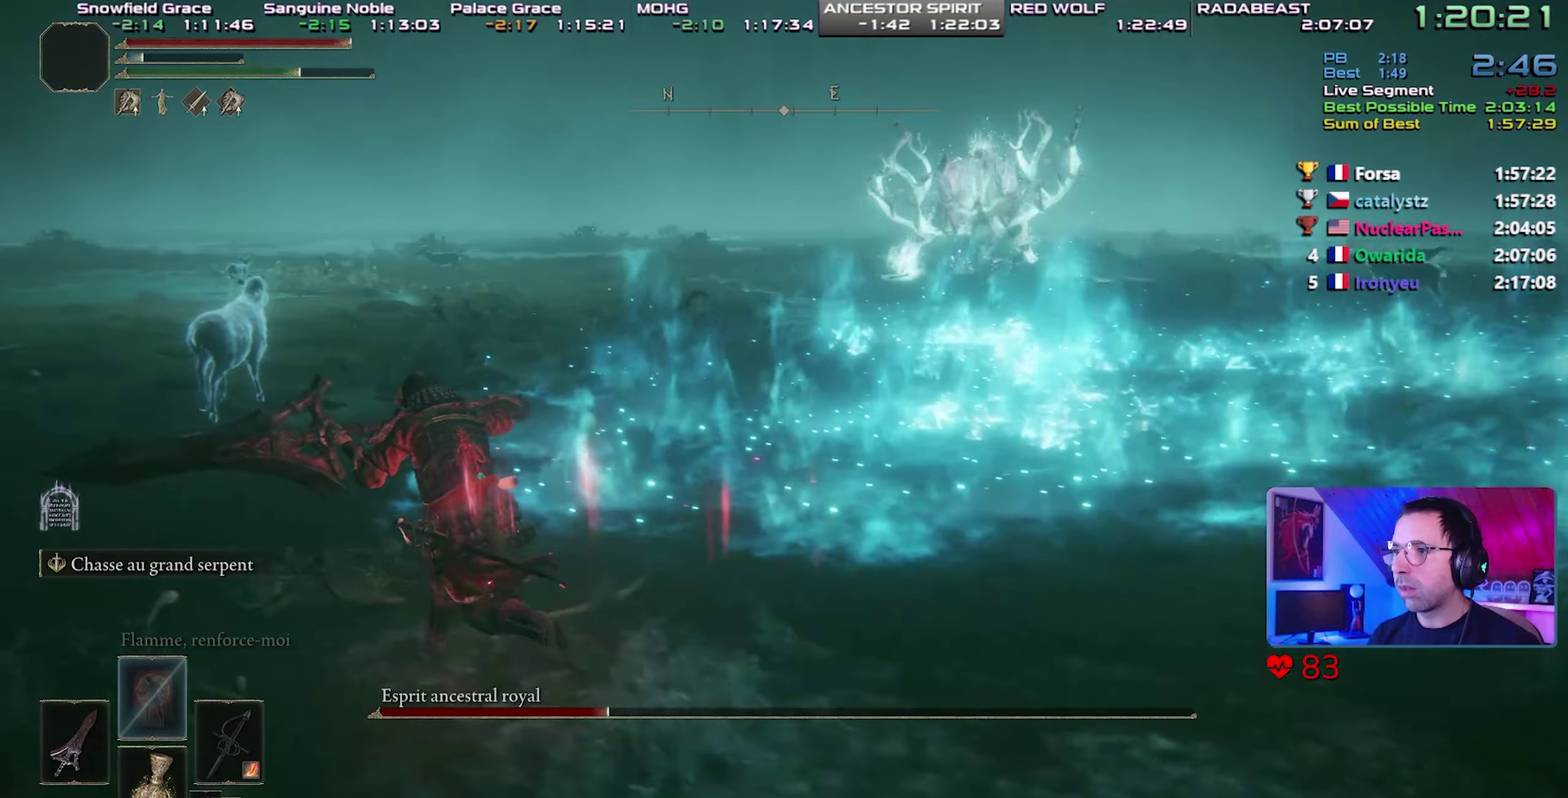
{"buttons": ["CIRCLE", "L1"], "events": []}
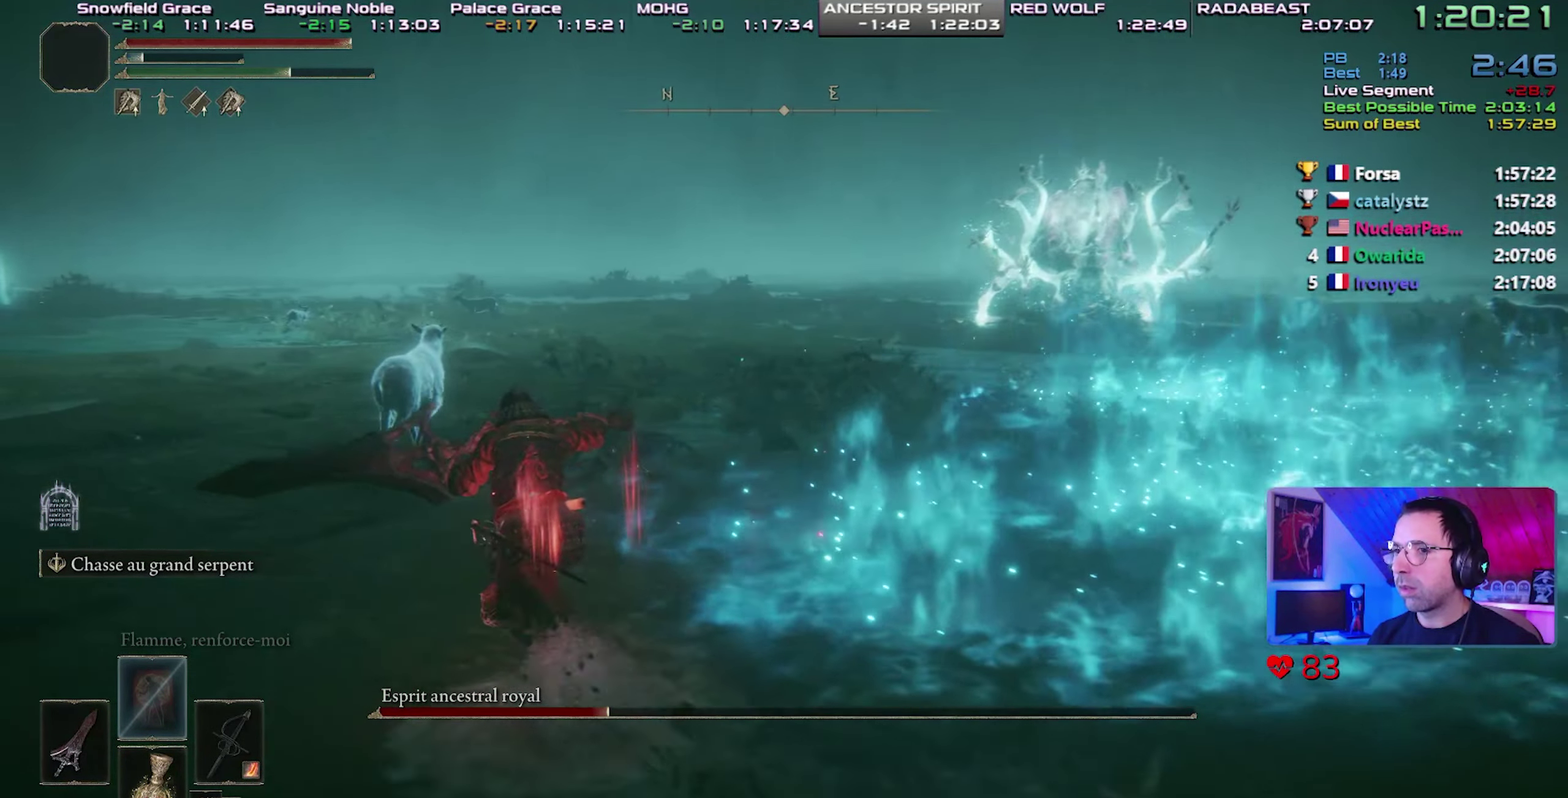
{"buttons": ["CIRCLE", "L1"], "events": []}
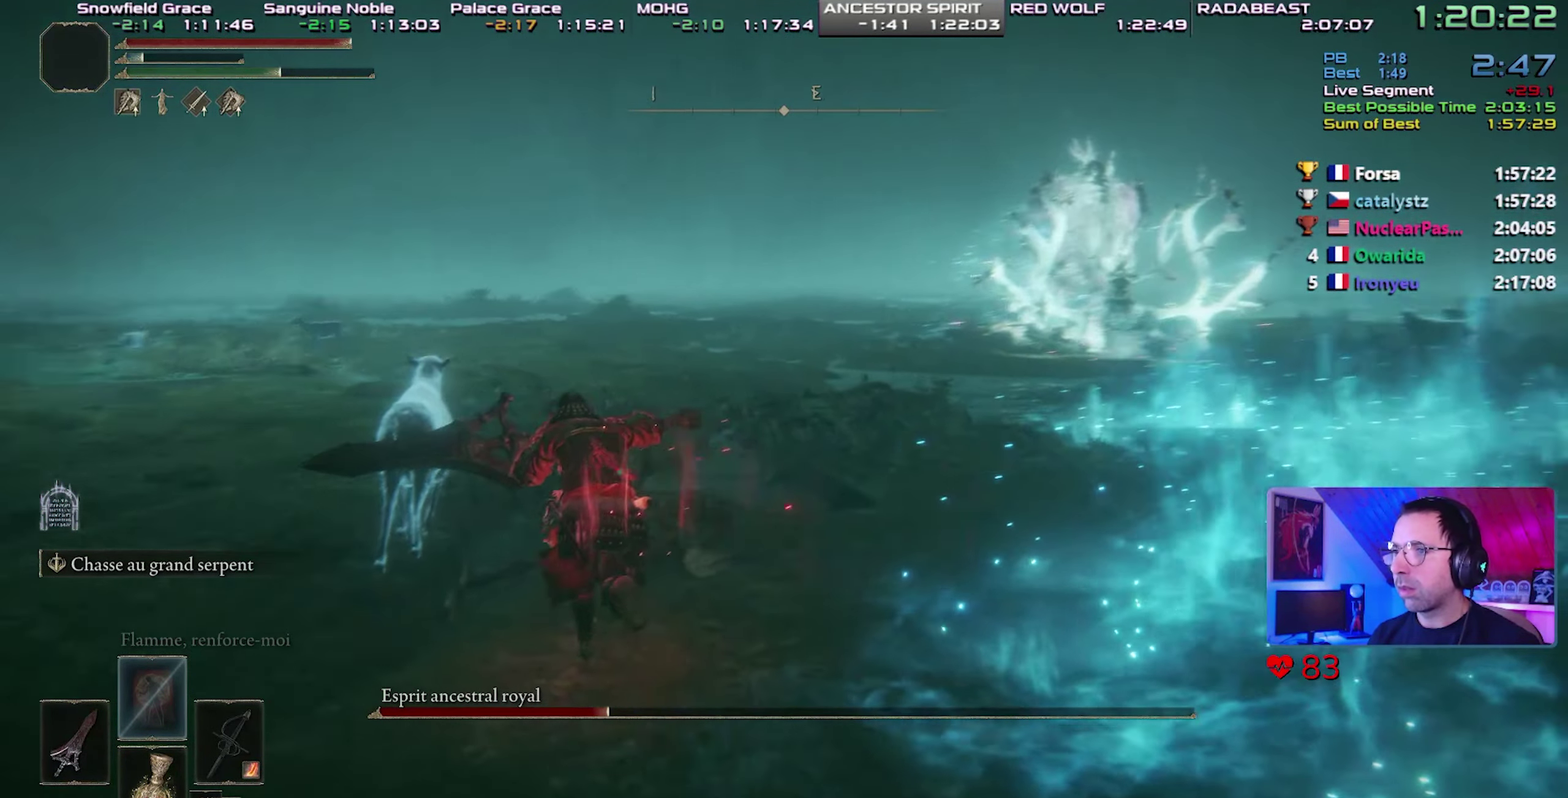
{"buttons": ["L1"], "events": [[400, "CIRCLE", "up"]]}
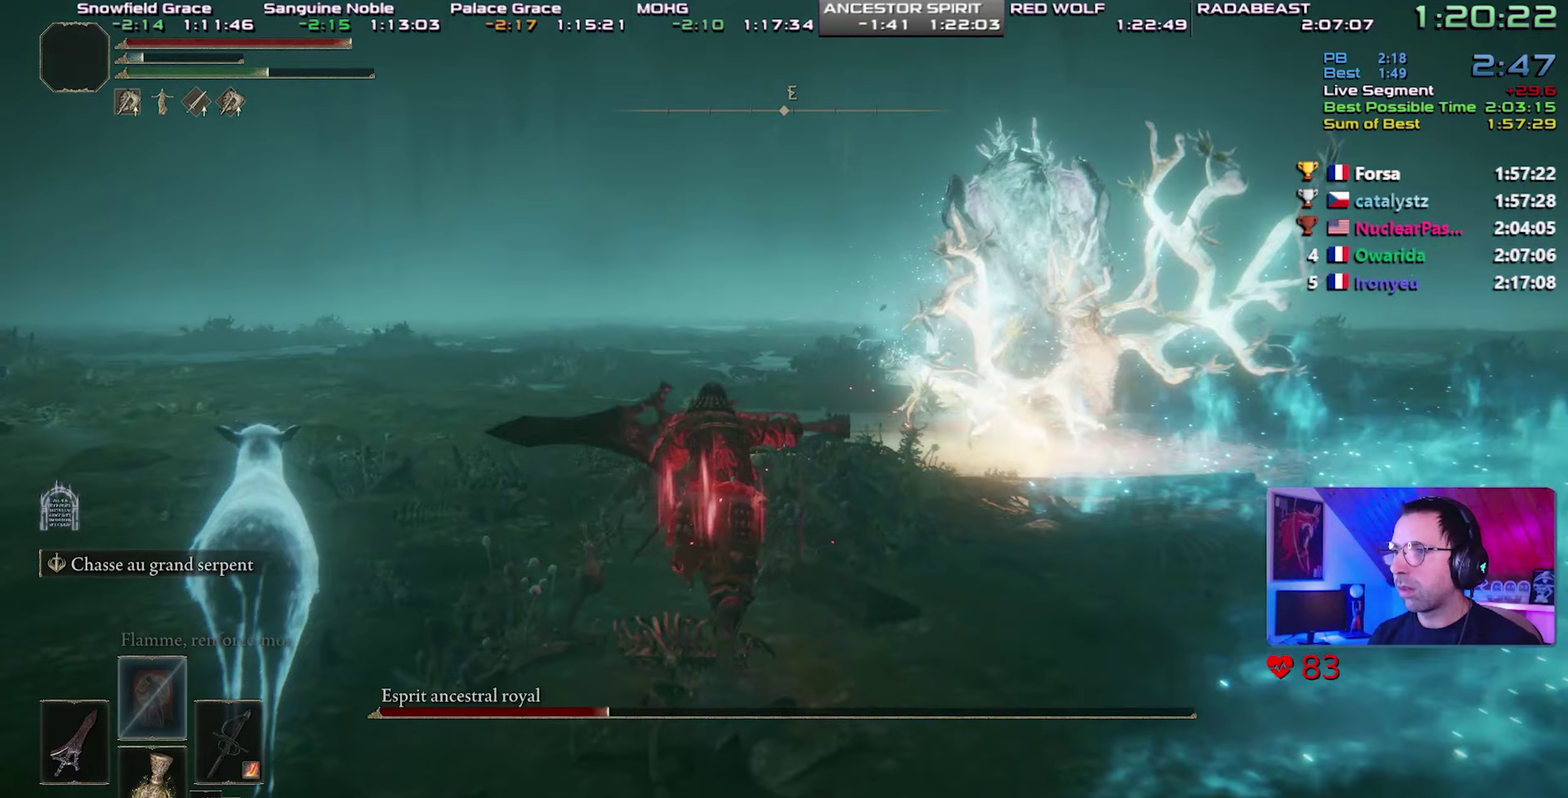
{"buttons": ["L1"], "events": [[117, "CIRCLE", "down"], [233, "CIRCLE", "up"], [283, "CIRCLE", "down"], [350, "CIRCLE", "up"]]}
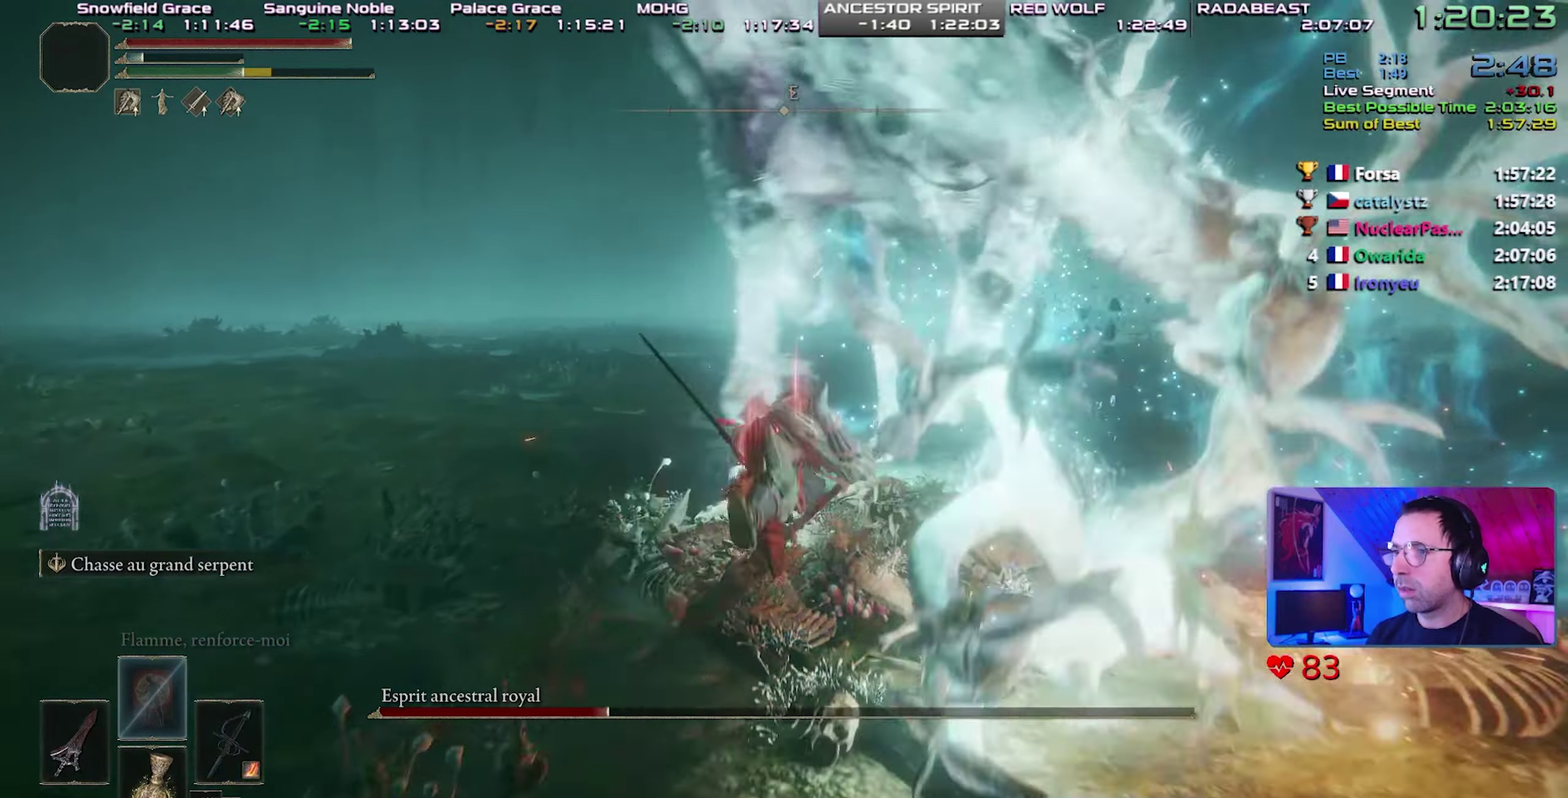
{"buttons": [], "events": [[367, "L1", "up"]]}